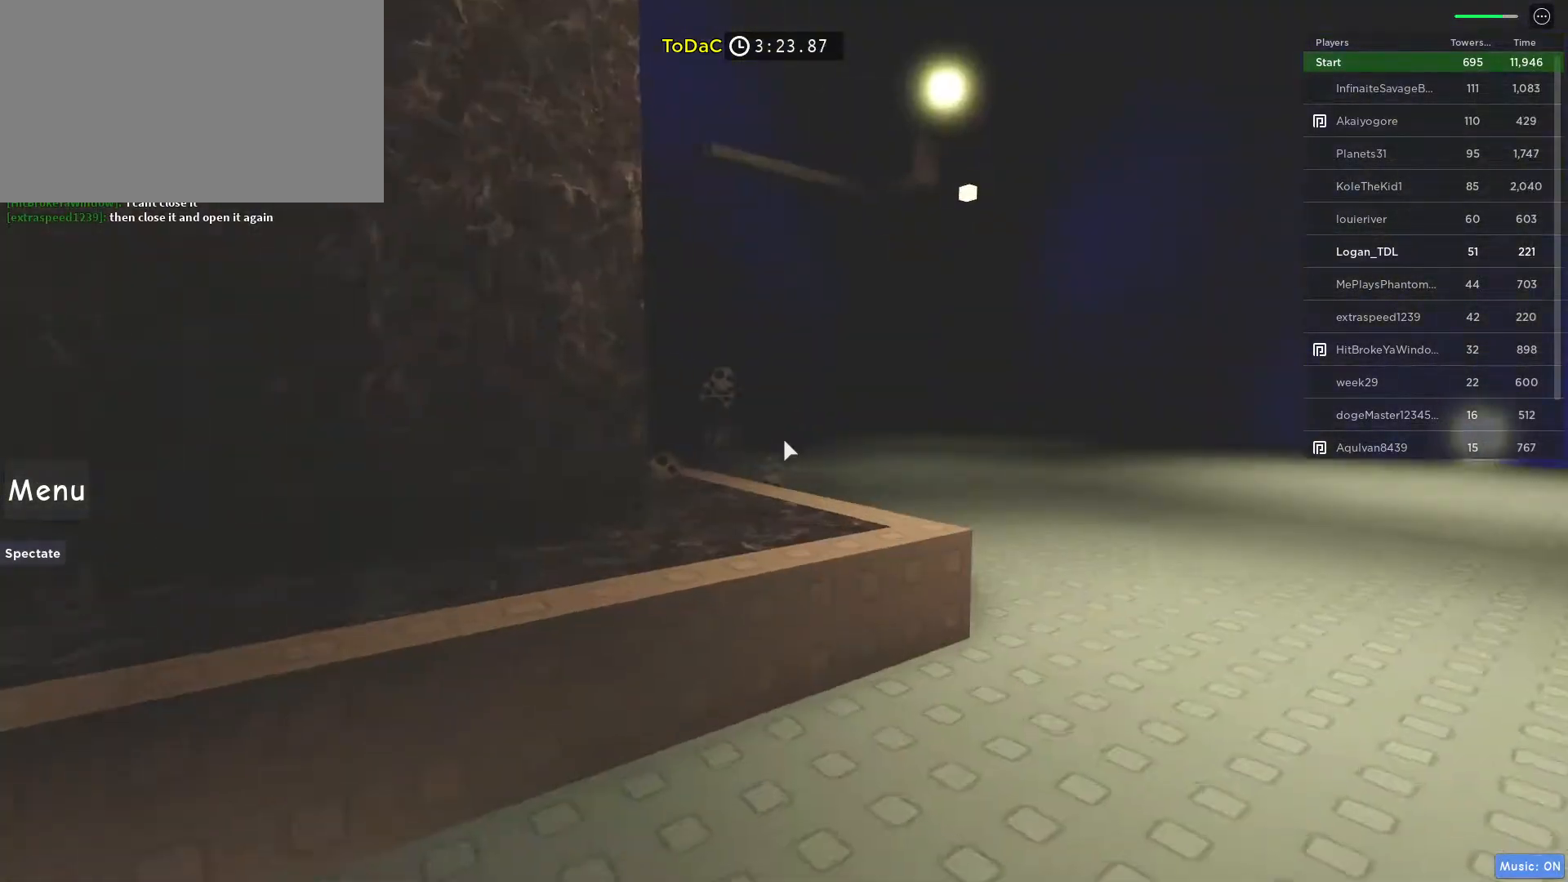
Gameplay with keyboard and mouse; each line is a JSON object with the keys and mouse buttons held at the frame after it. "events" lists presses ("down") and releases ("up") of "1", "2", "3", "4", "5", "a", "alt", "c", "caps_lock", "ctrl", "d", "e", "f", "g", "q", "r", "s", "shift", "space", "t", "tab", "v", "w", "x", "z", "mouse_left", "mouse_wheel" and "mouse_right" between this image and that frame as [ms after this image, input, new state], when the widget could be followed in between. "mouse_left", "mouse_wheel", "mouse_right" = the "left", "wheel", "right" buttons of the "mouse" list. No other keys are recorded. "wheel" means that the mouse wheel is clicked or scrolled. Not read: mouse_move.
{"keys": ["d", "space", "w"], "mouse": [], "events": [[17, "mouse_right", "down"], [117, "shift", "down"], [183, "d", "down"], [267, "space", "down"], [317, "shift", "up"], [350, "mouse_right", "up"]]}
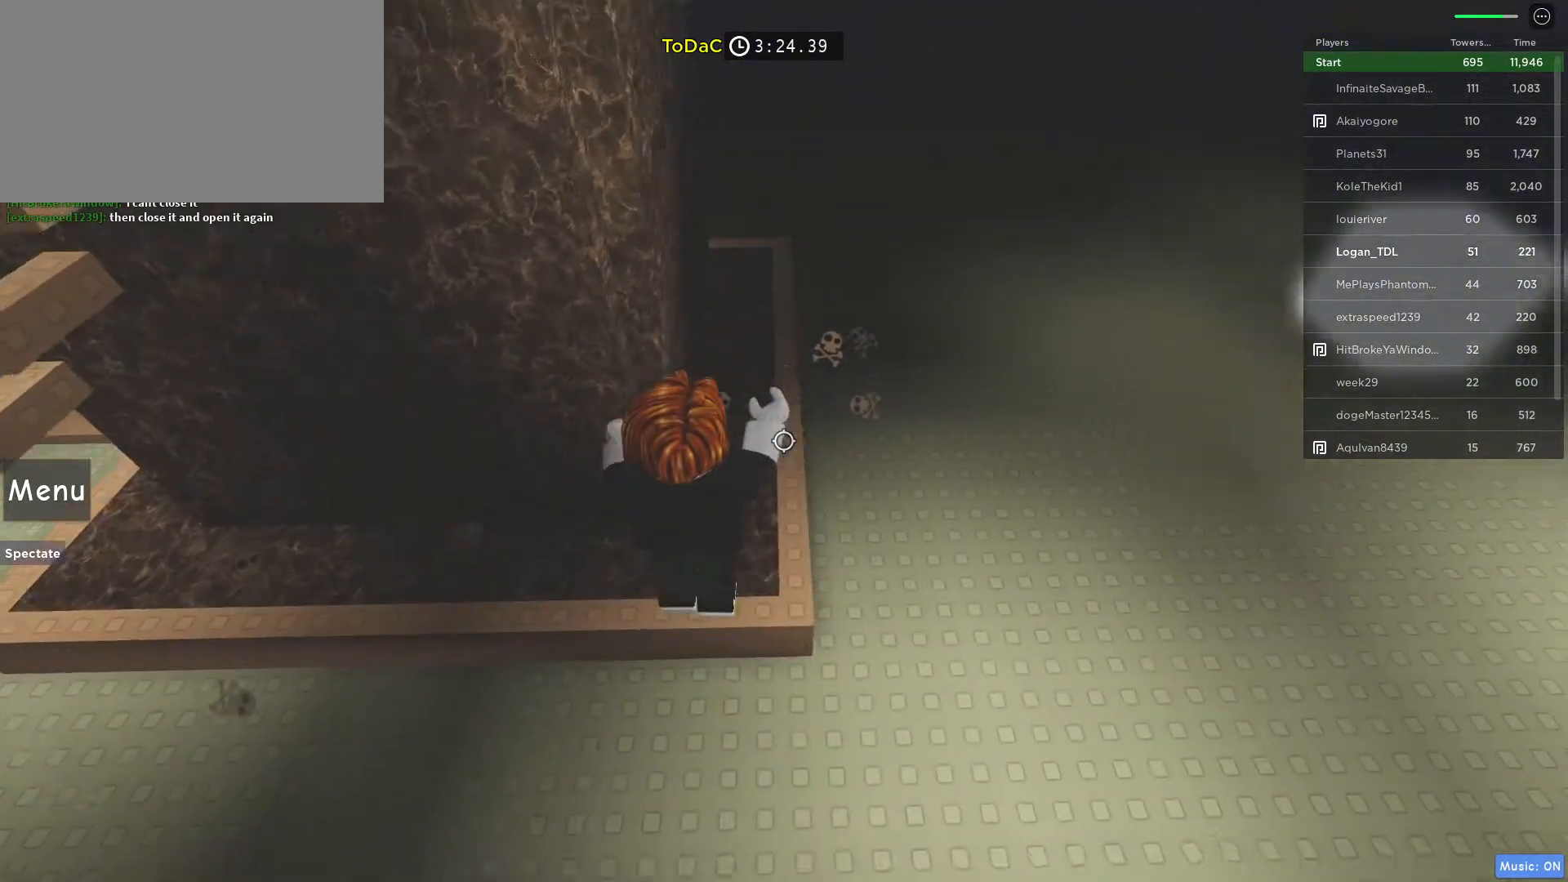
{"keys": ["d", "space", "w"], "mouse": [], "events": []}
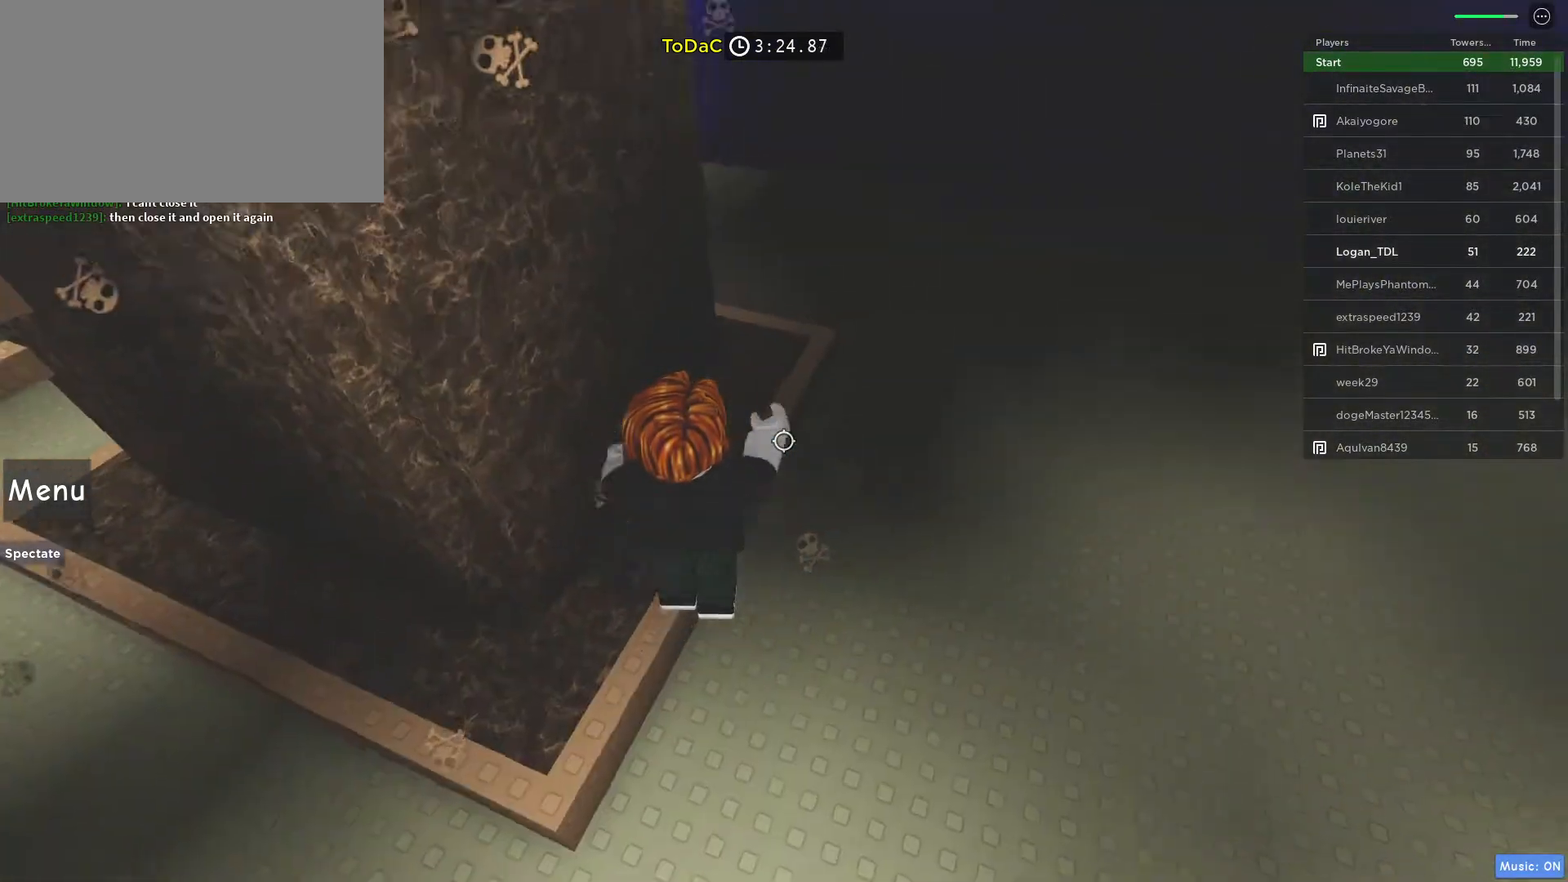
{"keys": ["d", "space", "w"], "mouse": [], "events": []}
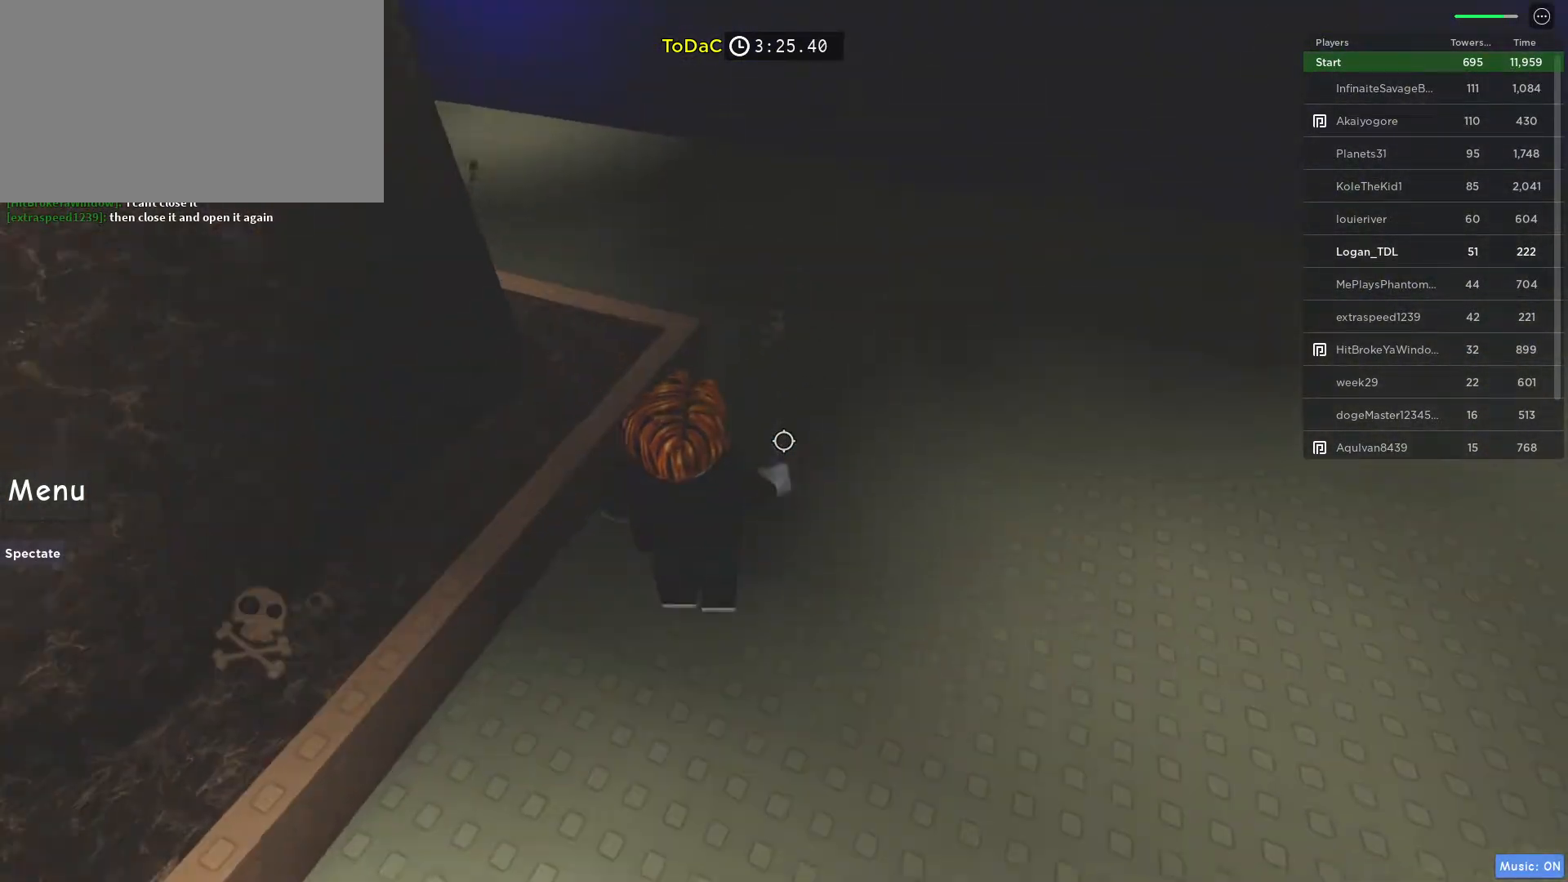
{"keys": ["w"], "mouse": [], "events": [[67, "d", "up"], [400, "space", "up"]]}
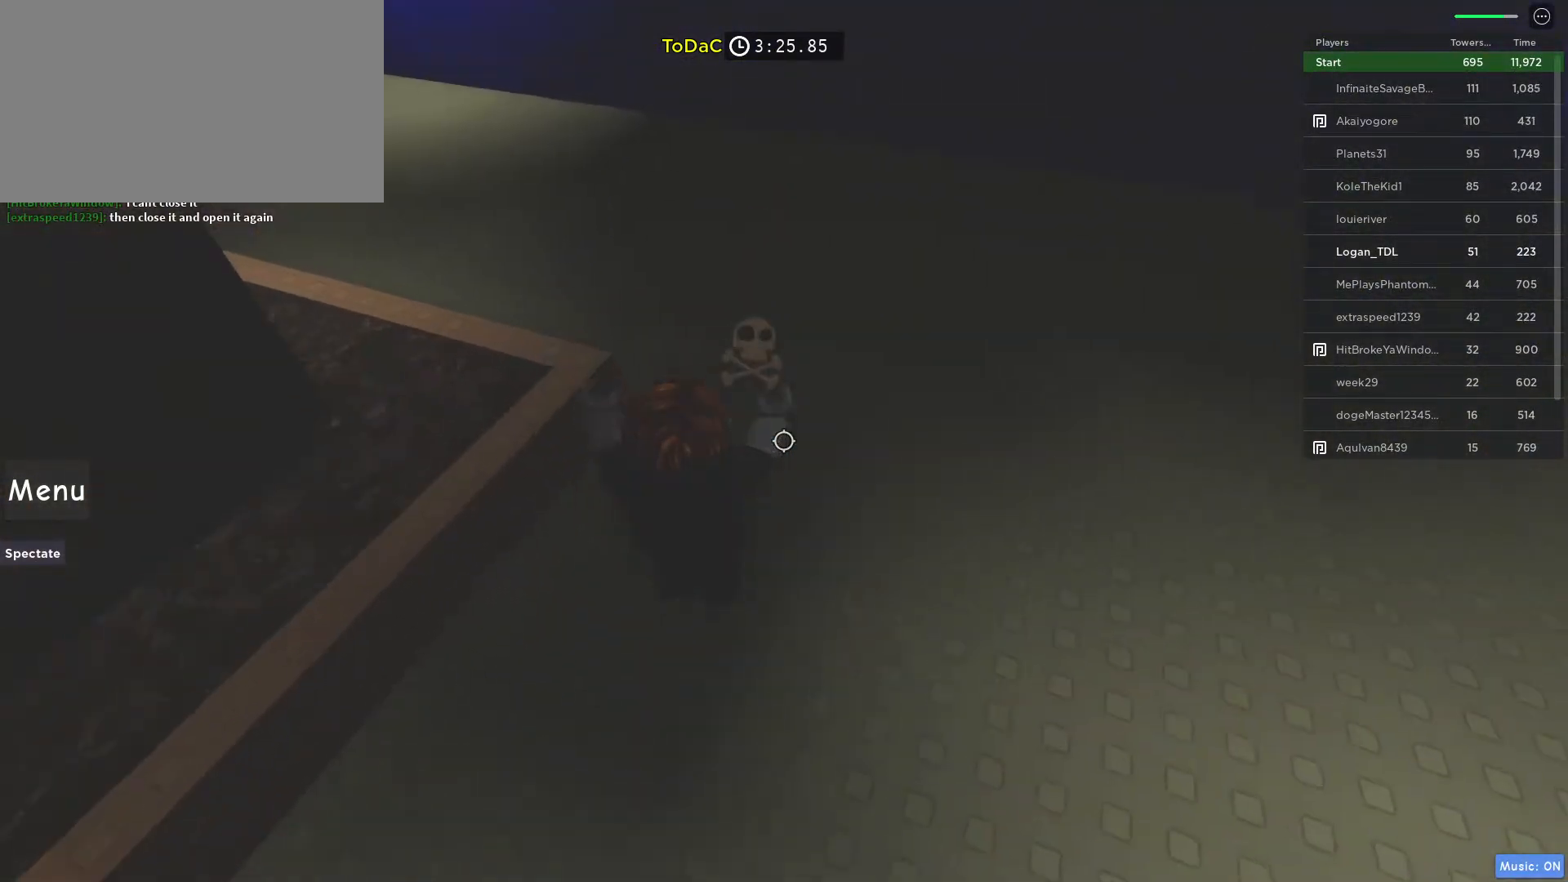
{"keys": ["d", "w"], "mouse": [], "events": [[33, "space", "down"], [183, "d", "down"], [317, "space", "up"]]}
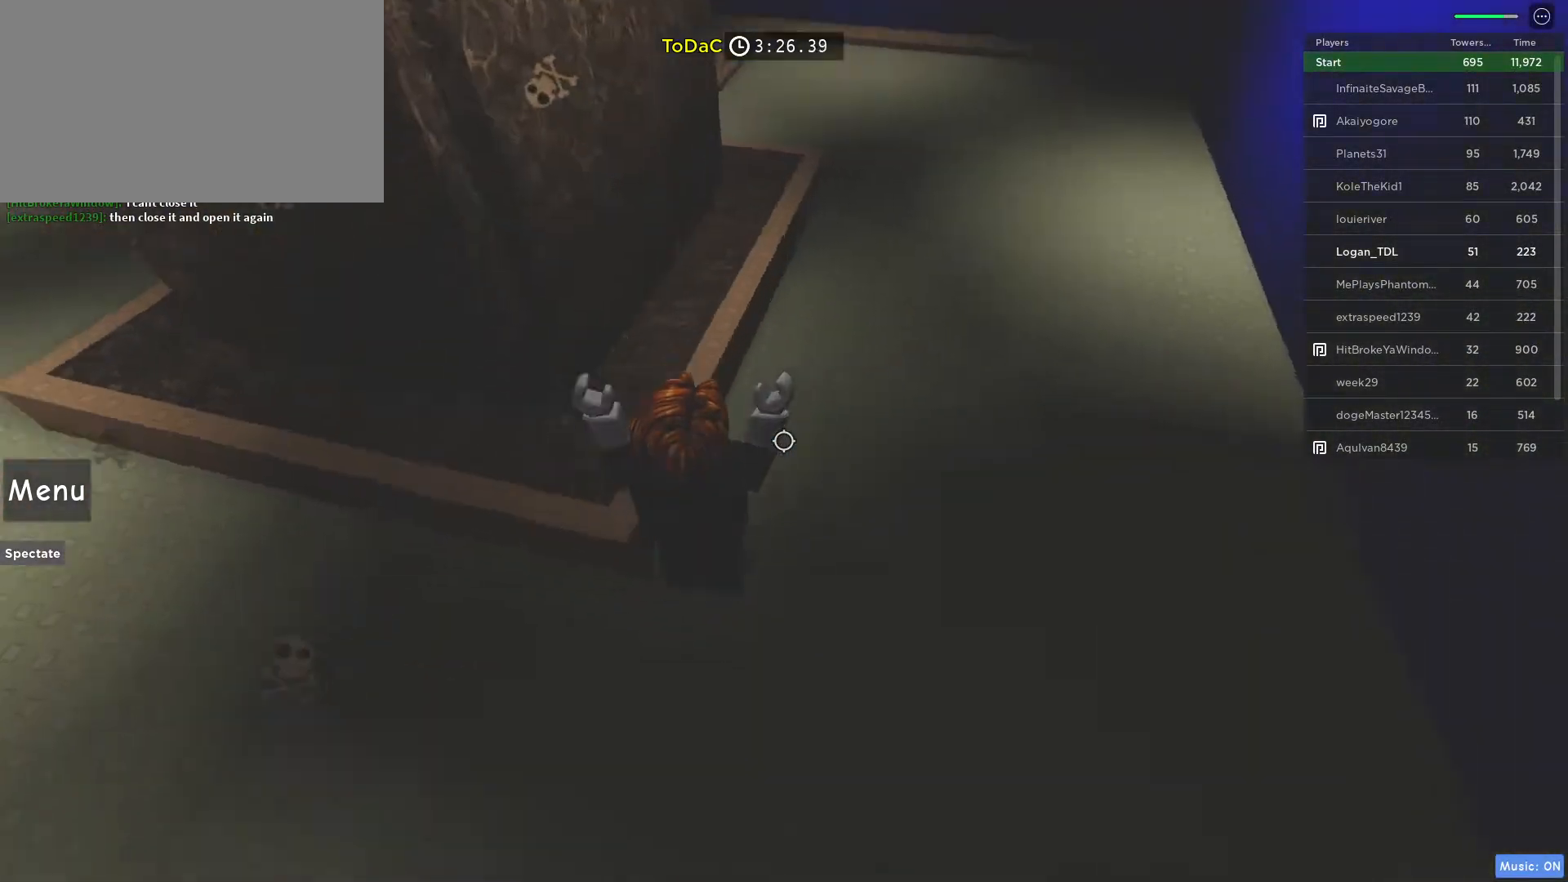
{"keys": ["d", "w"], "mouse": [], "events": []}
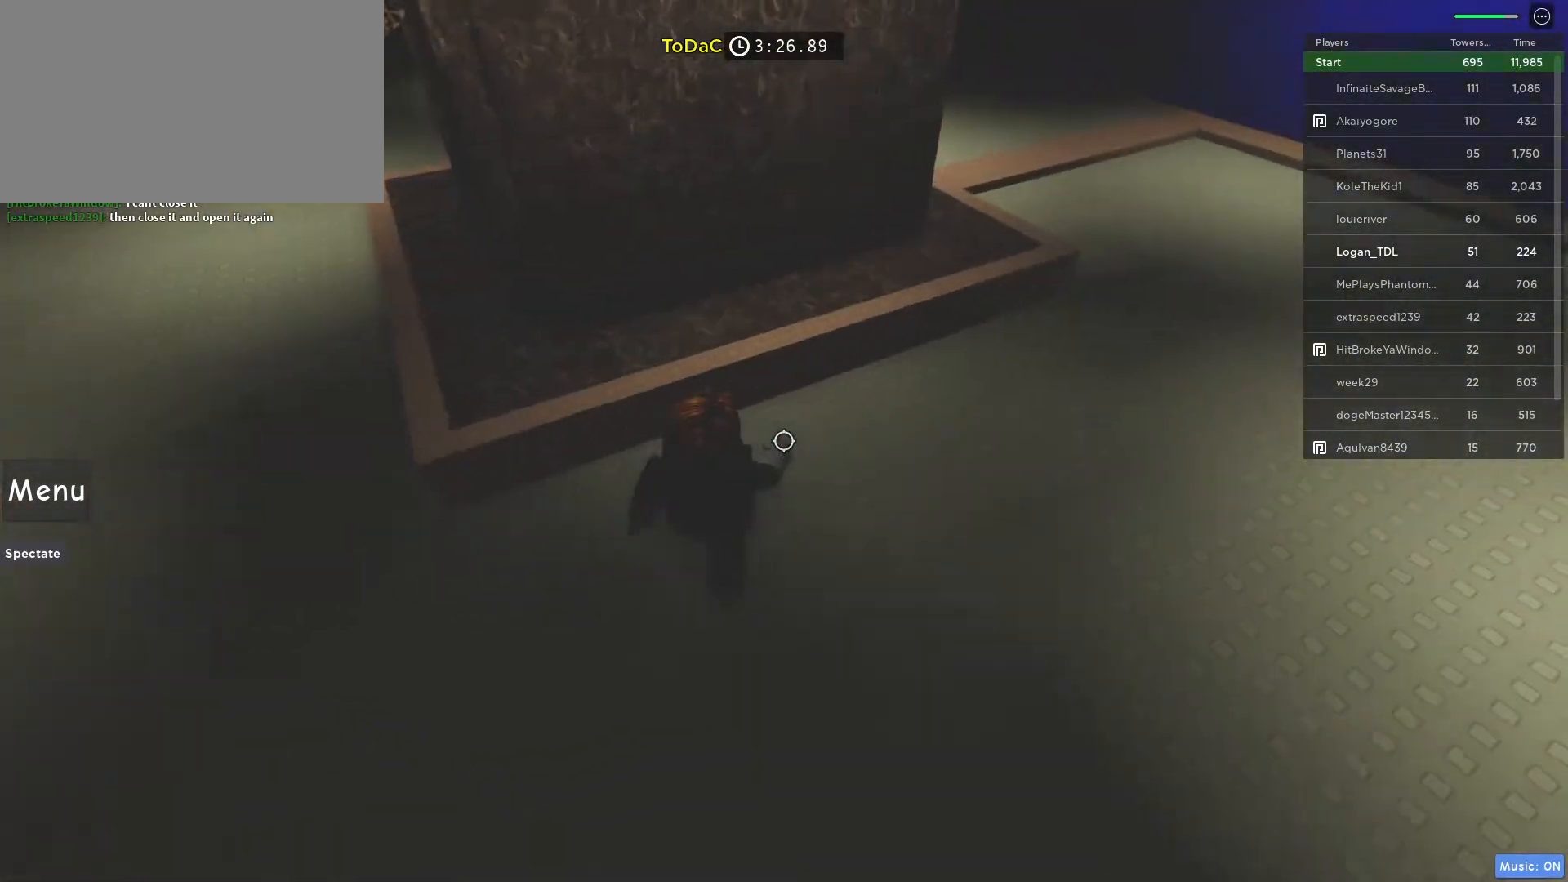
{"keys": ["d", "w"], "mouse": [], "events": [[267, "mouse_wheel", "down"], [300, "mouse_wheel", "up"]]}
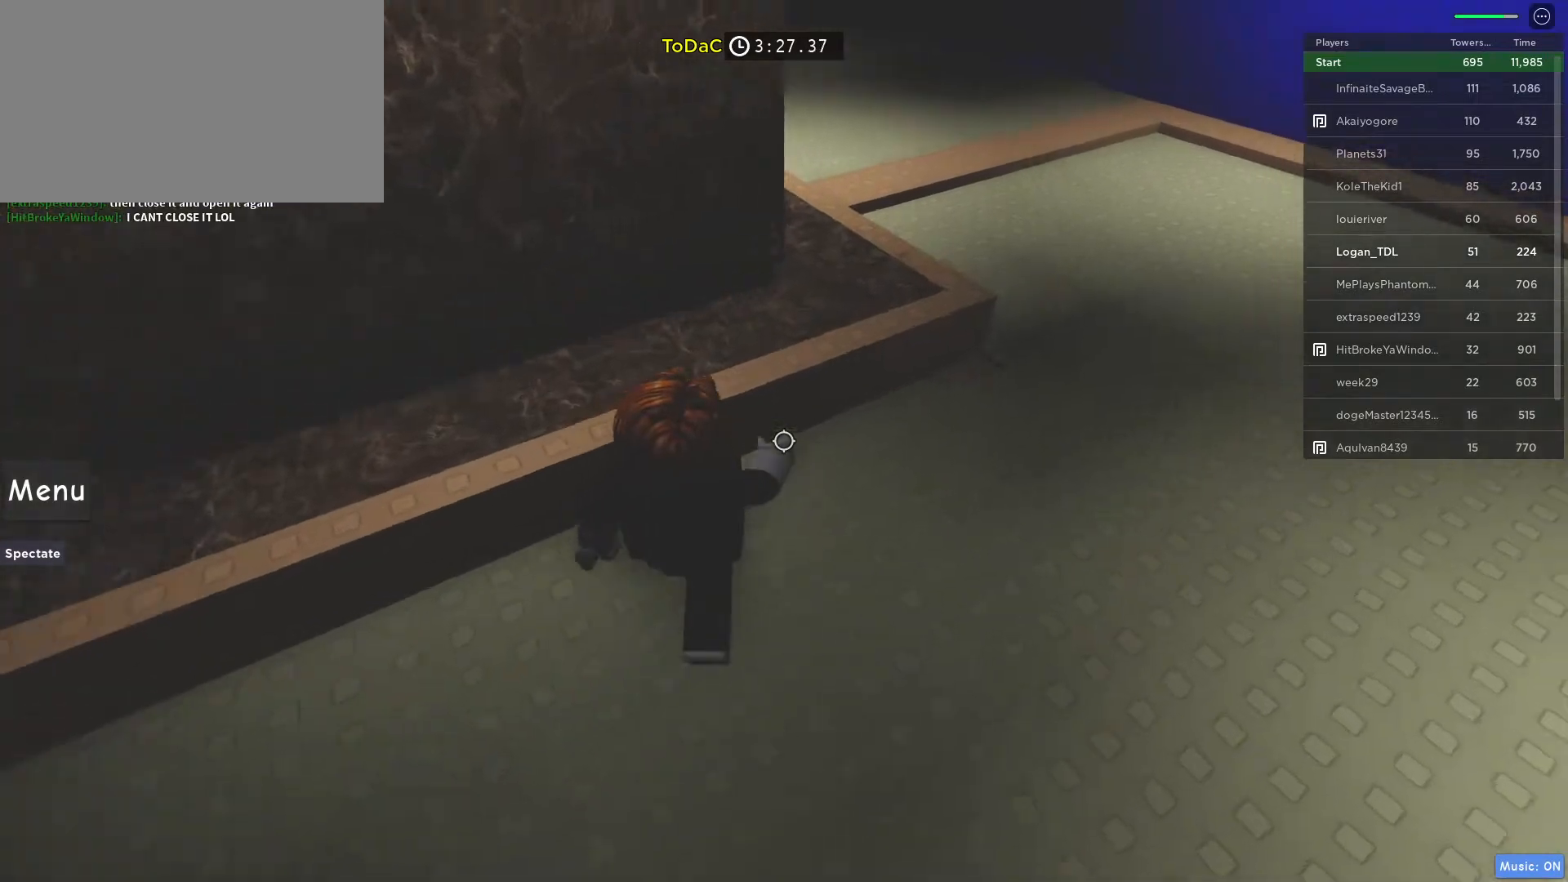
{"keys": ["d", "space", "w"], "mouse": [], "events": [[367, "space", "down"]]}
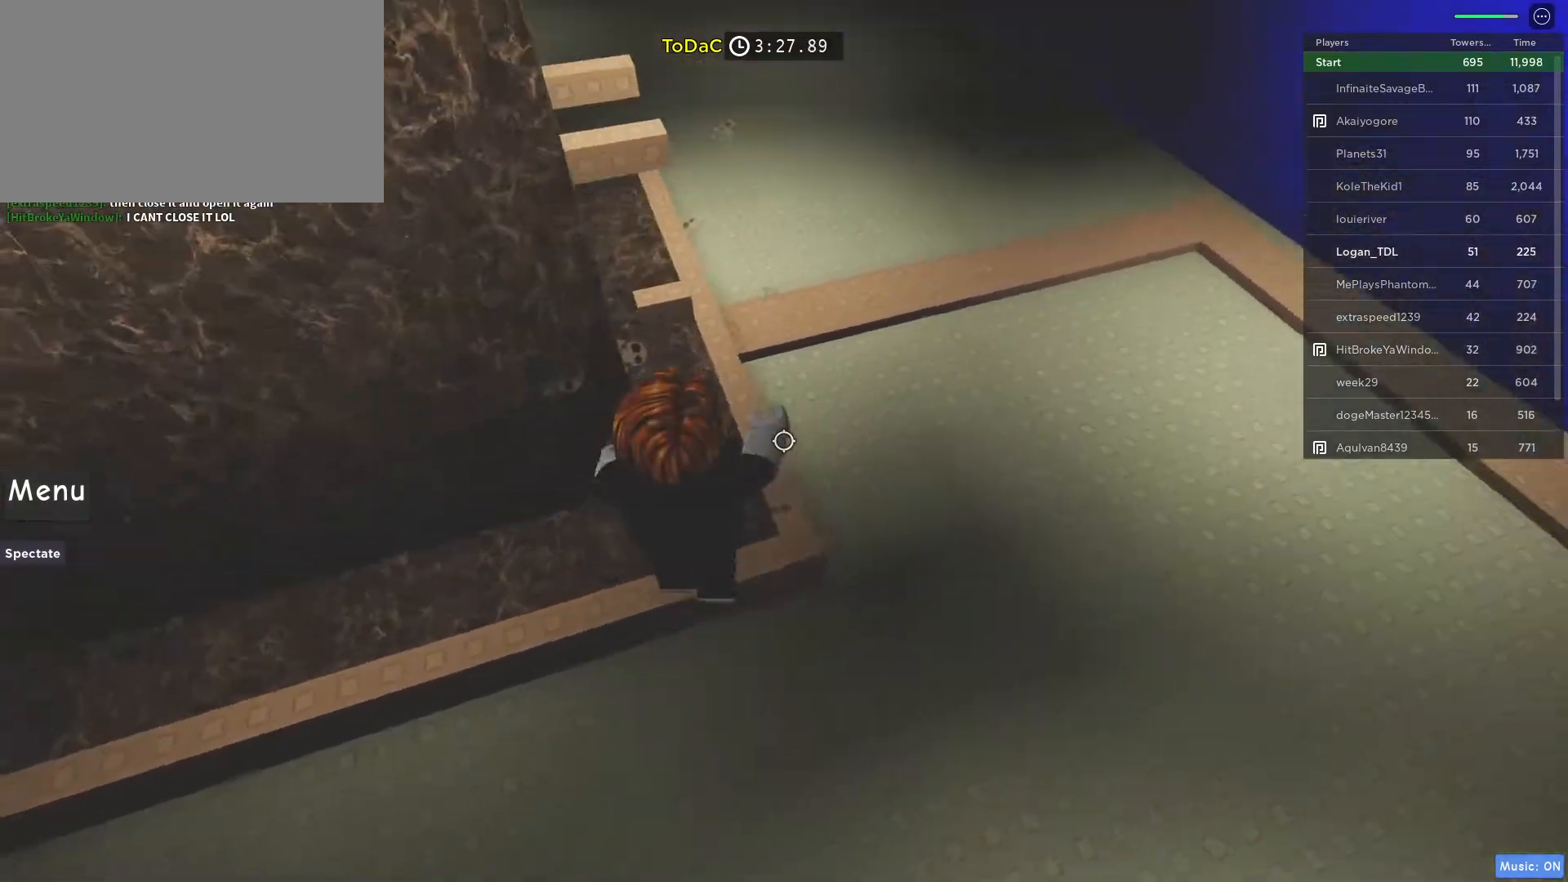
{"keys": ["d", "space", "w"], "mouse": [], "events": [[150, "space", "up"], [333, "space", "down"]]}
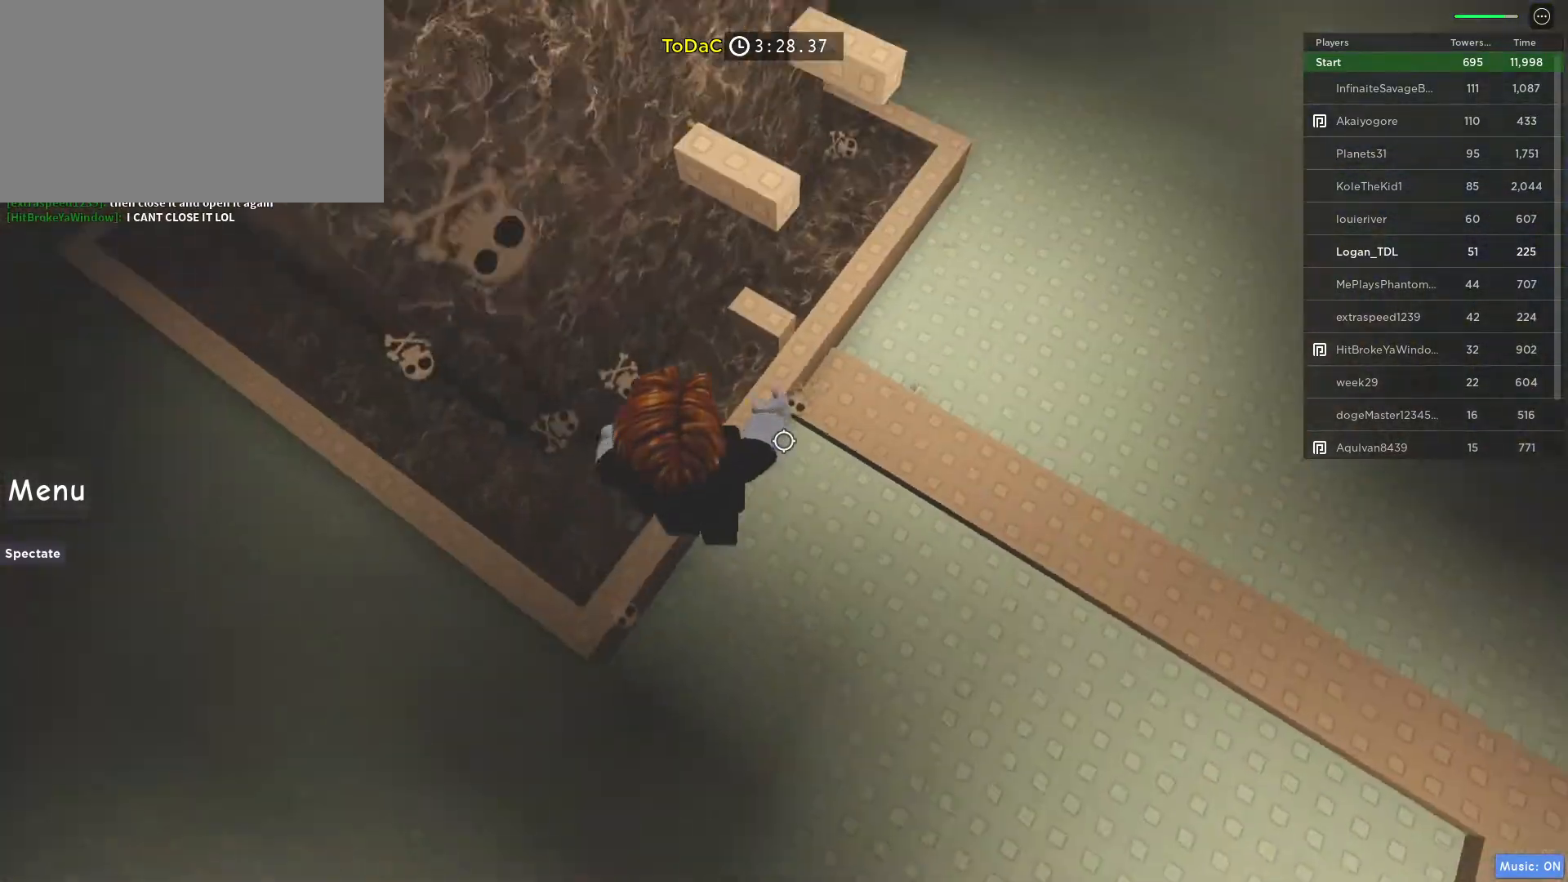
{"keys": ["space"], "mouse": [], "events": [[117, "space", "up"], [350, "d", "up"], [350, "w", "up"], [500, "space", "down"]]}
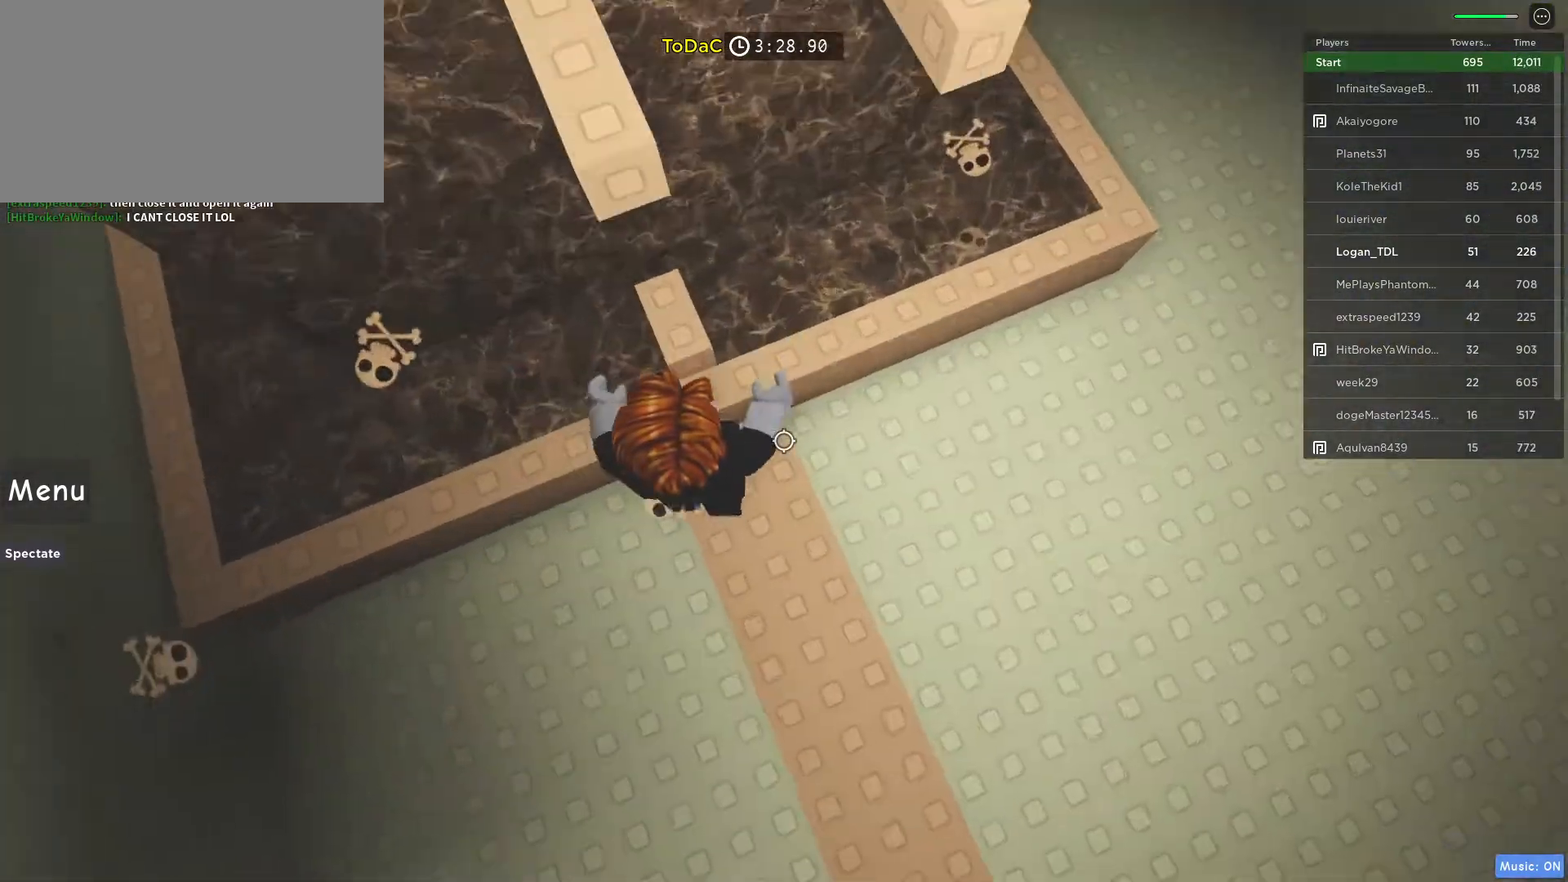
{"keys": ["d"], "mouse": [], "events": [[133, "space", "up"], [133, "w", "down"], [367, "w", "up"], [467, "d", "down"]]}
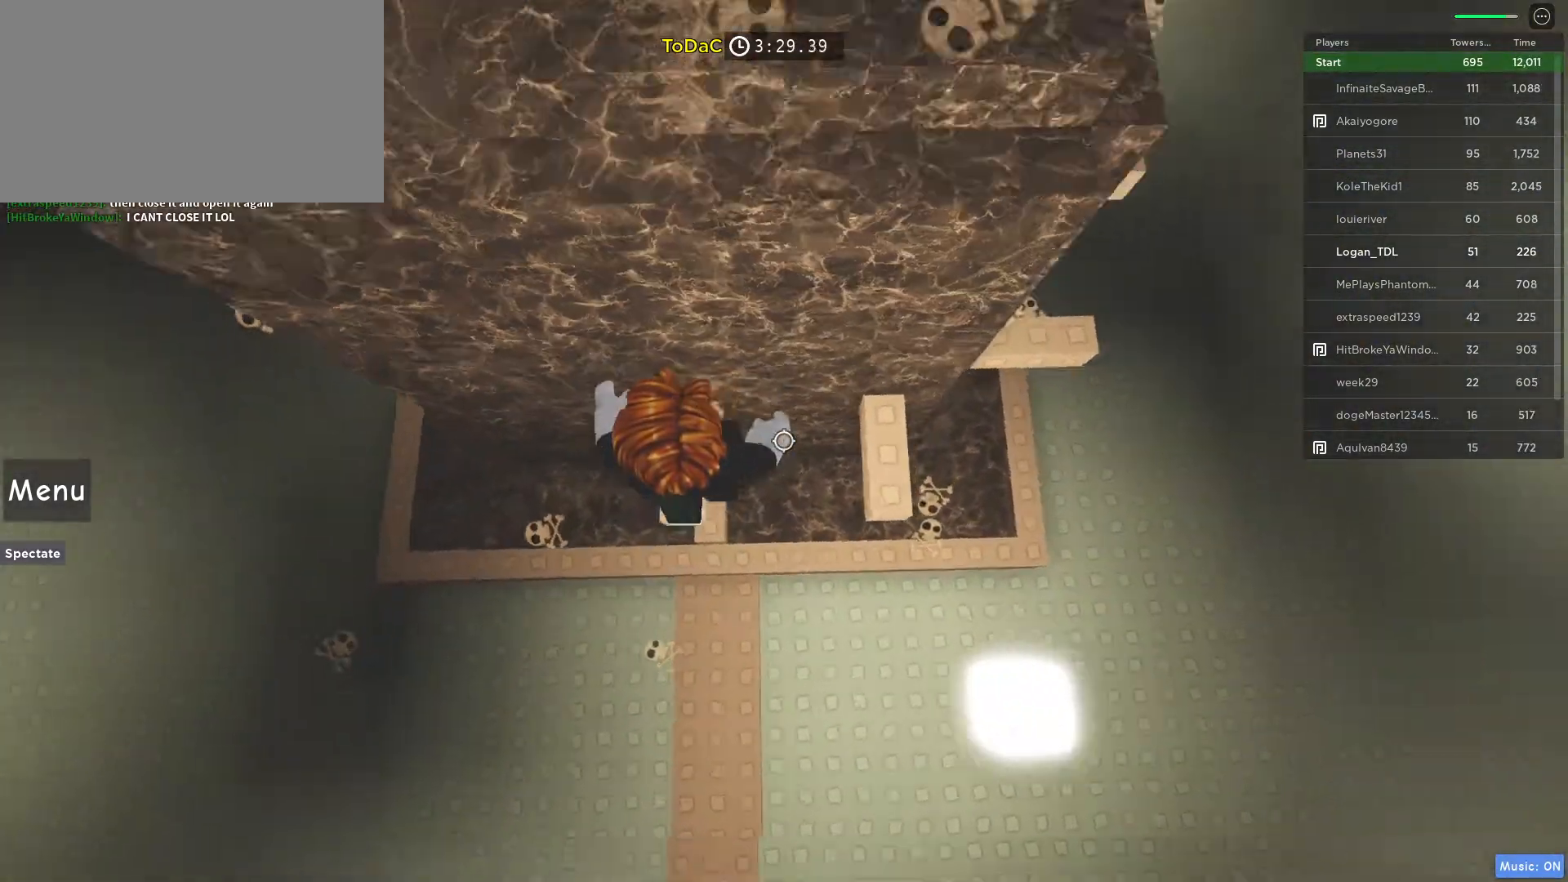
{"keys": [], "mouse": [], "events": [[17, "space", "down"], [200, "space", "up"], [250, "d", "up"]]}
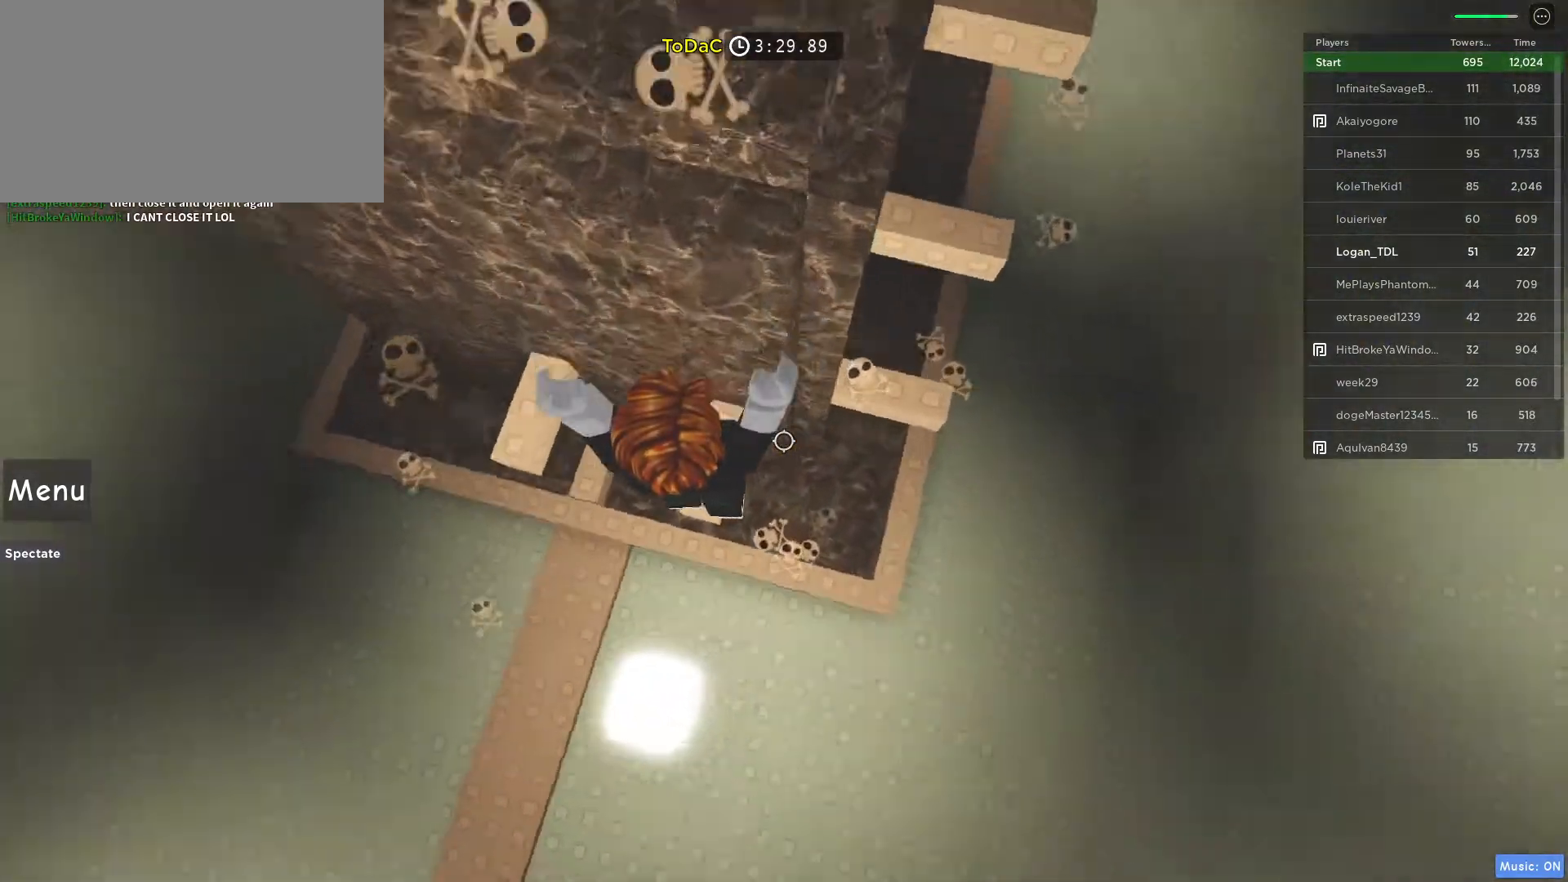
{"keys": [], "mouse": [], "events": [[33, "d", "down"], [33, "space", "down"], [267, "space", "up"], [500, "d", "up"]]}
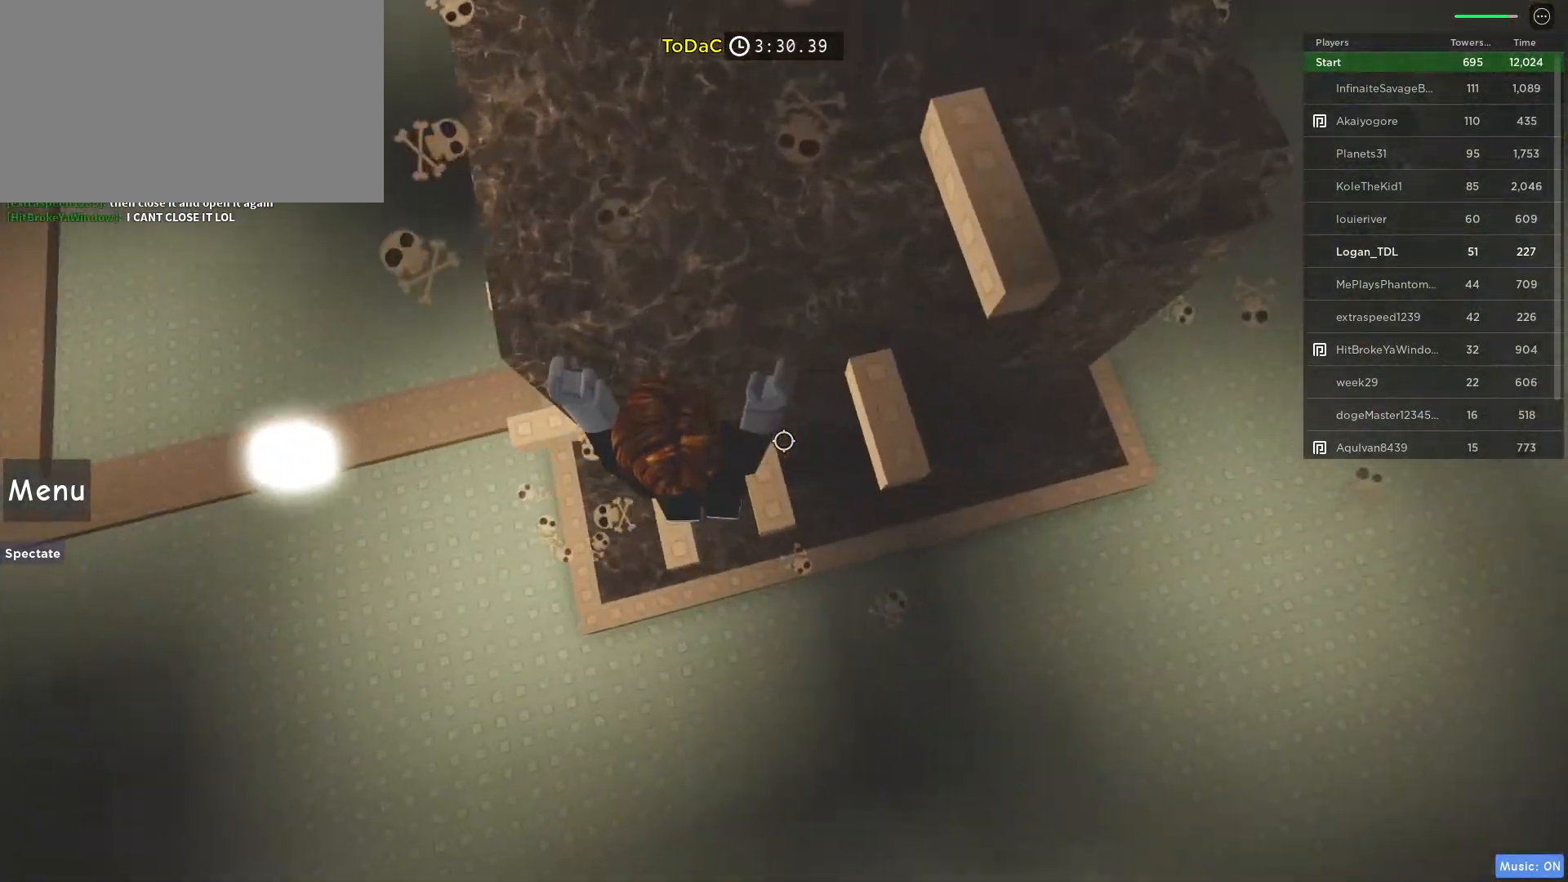
{"keys": [], "mouse": [], "events": [[83, "space", "down"], [183, "d", "down"], [283, "space", "up"], [367, "d", "up"]]}
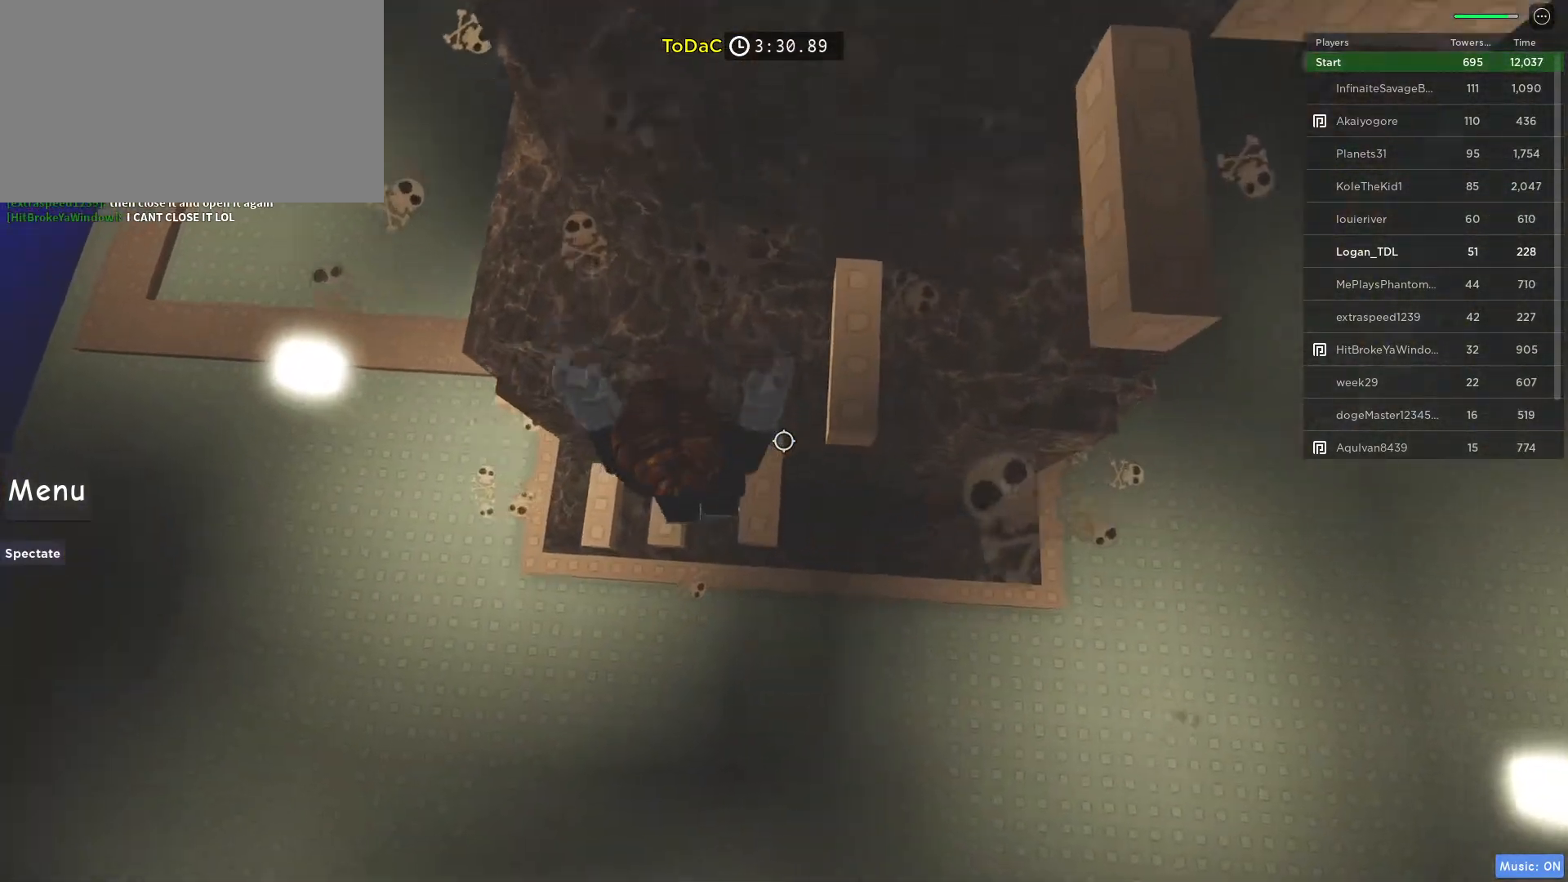
{"keys": [], "mouse": [], "events": [[100, "space", "down"], [250, "d", "down"], [283, "space", "up"], [333, "w", "down"], [483, "d", "up"], [483, "w", "up"]]}
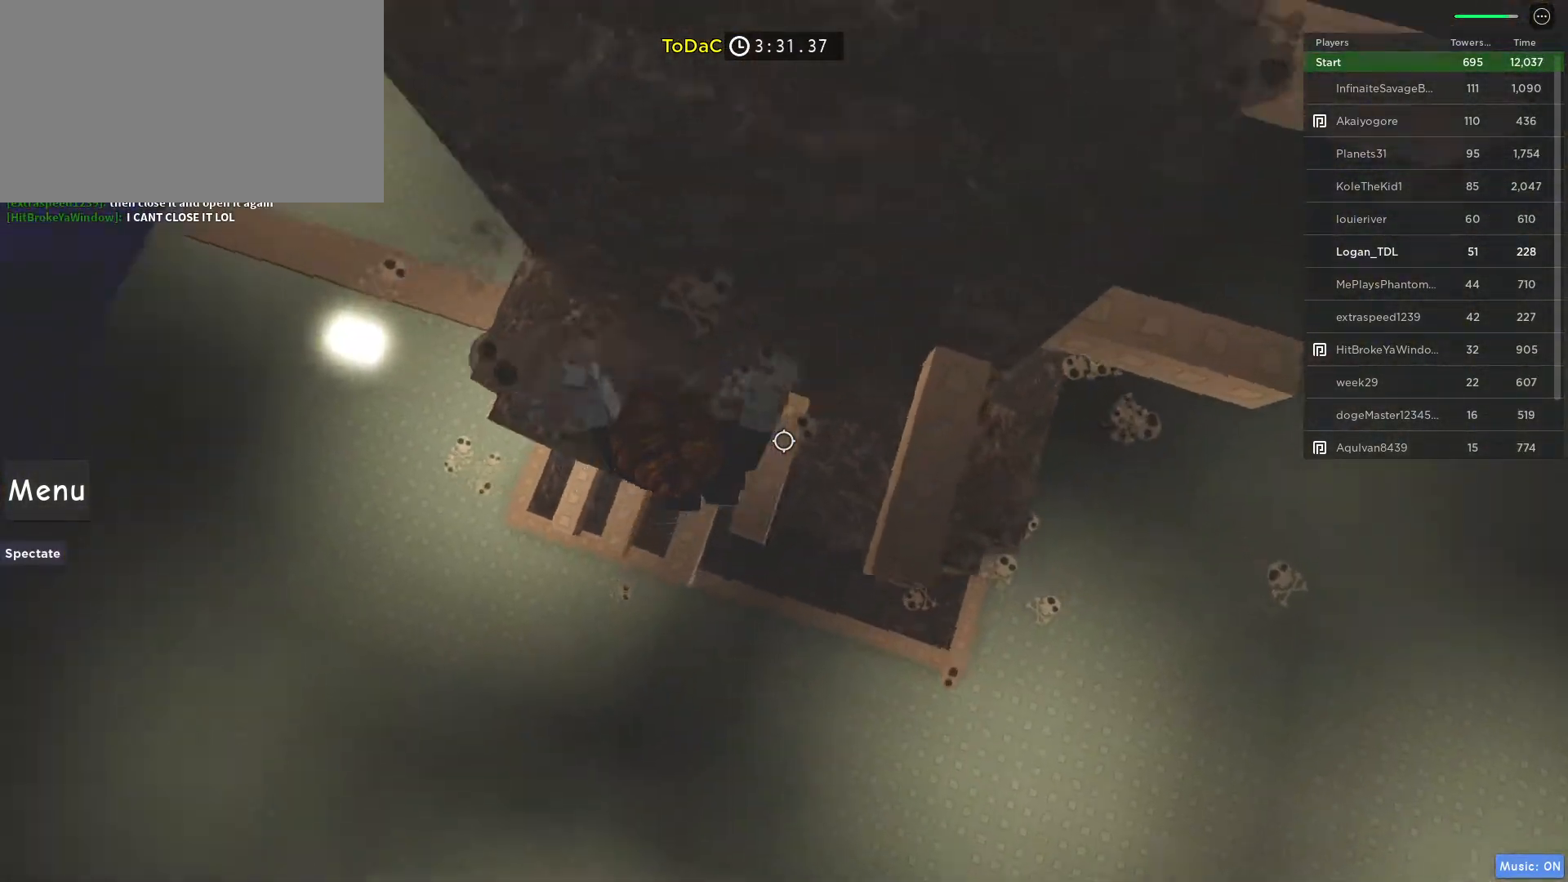
{"keys": [], "mouse": [], "events": [[167, "space", "down"], [217, "d", "down"], [350, "space", "up"], [450, "d", "up"]]}
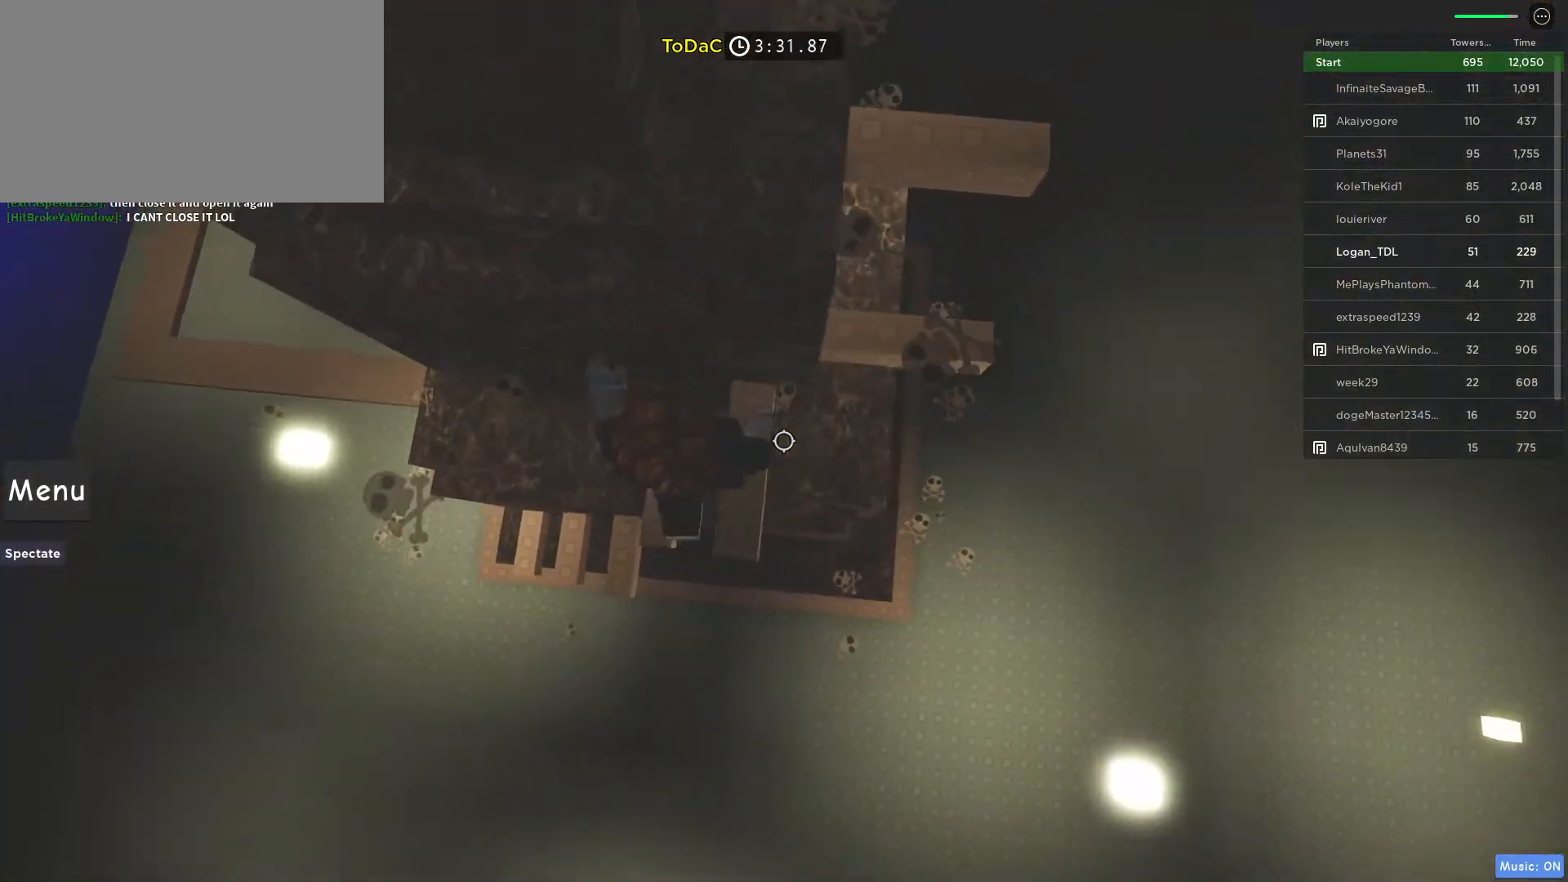
{"keys": ["d"], "mouse": [], "events": [[83, "d", "down"], [183, "space", "down"], [367, "space", "up"]]}
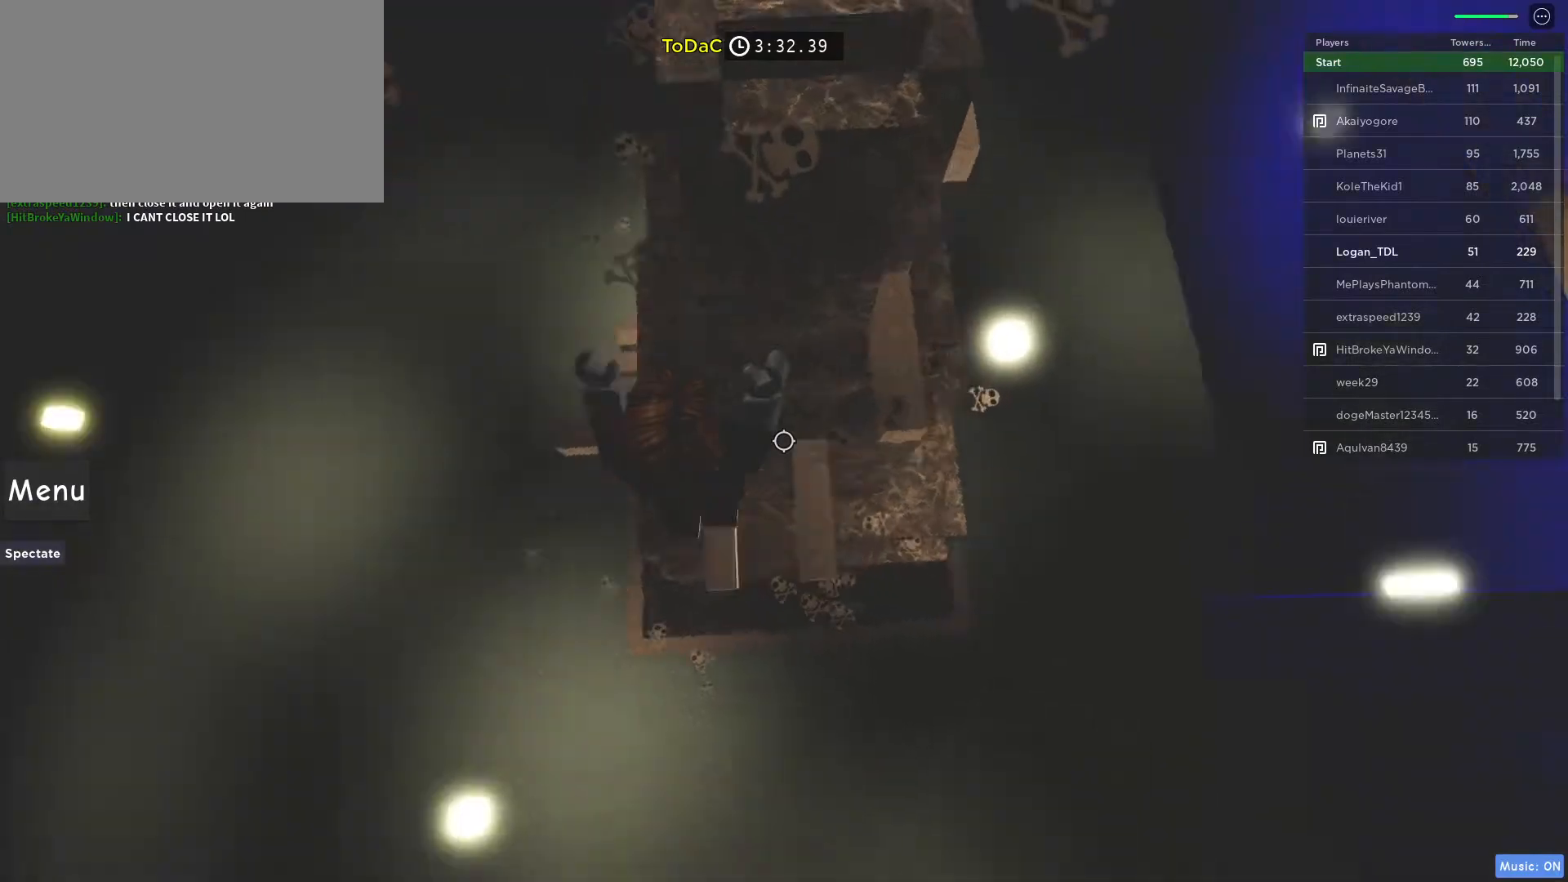
{"keys": ["d", "w"], "mouse": [], "events": [[150, "d", "up"], [200, "space", "down"], [333, "d", "down"], [383, "space", "up"], [383, "w", "down"]]}
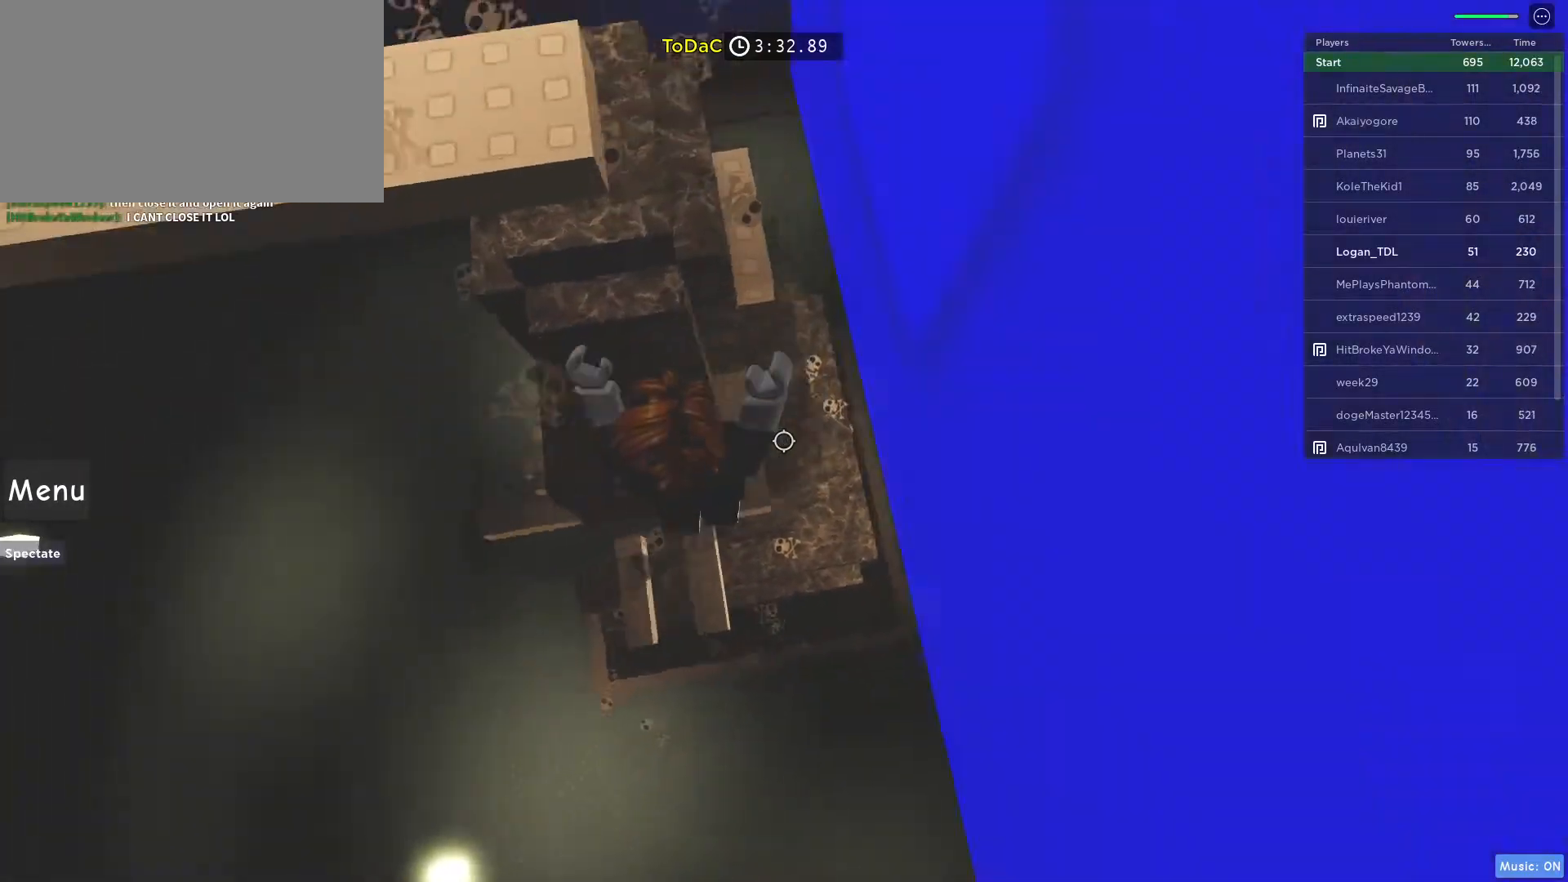
{"keys": ["d", "w"], "mouse": [], "events": [[67, "d", "up"], [67, "w", "up"], [300, "space", "down"], [400, "d", "down"], [400, "w", "down"], [500, "space", "up"]]}
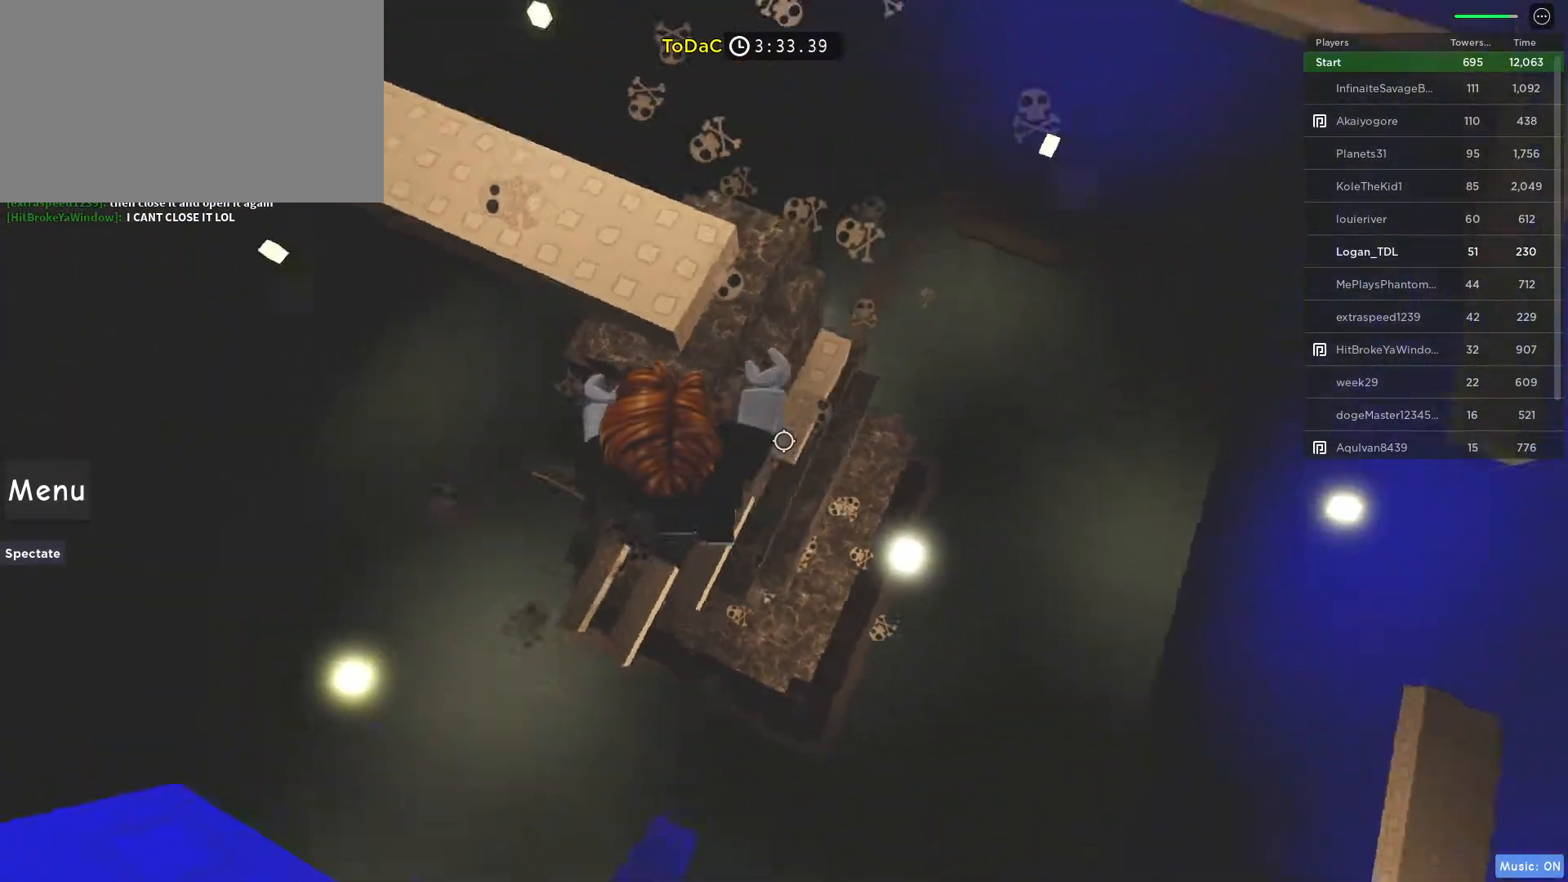
{"keys": ["space", "w"], "mouse": [], "events": [[283, "d", "up"], [283, "w", "up"], [317, "space", "down"], [467, "w", "down"]]}
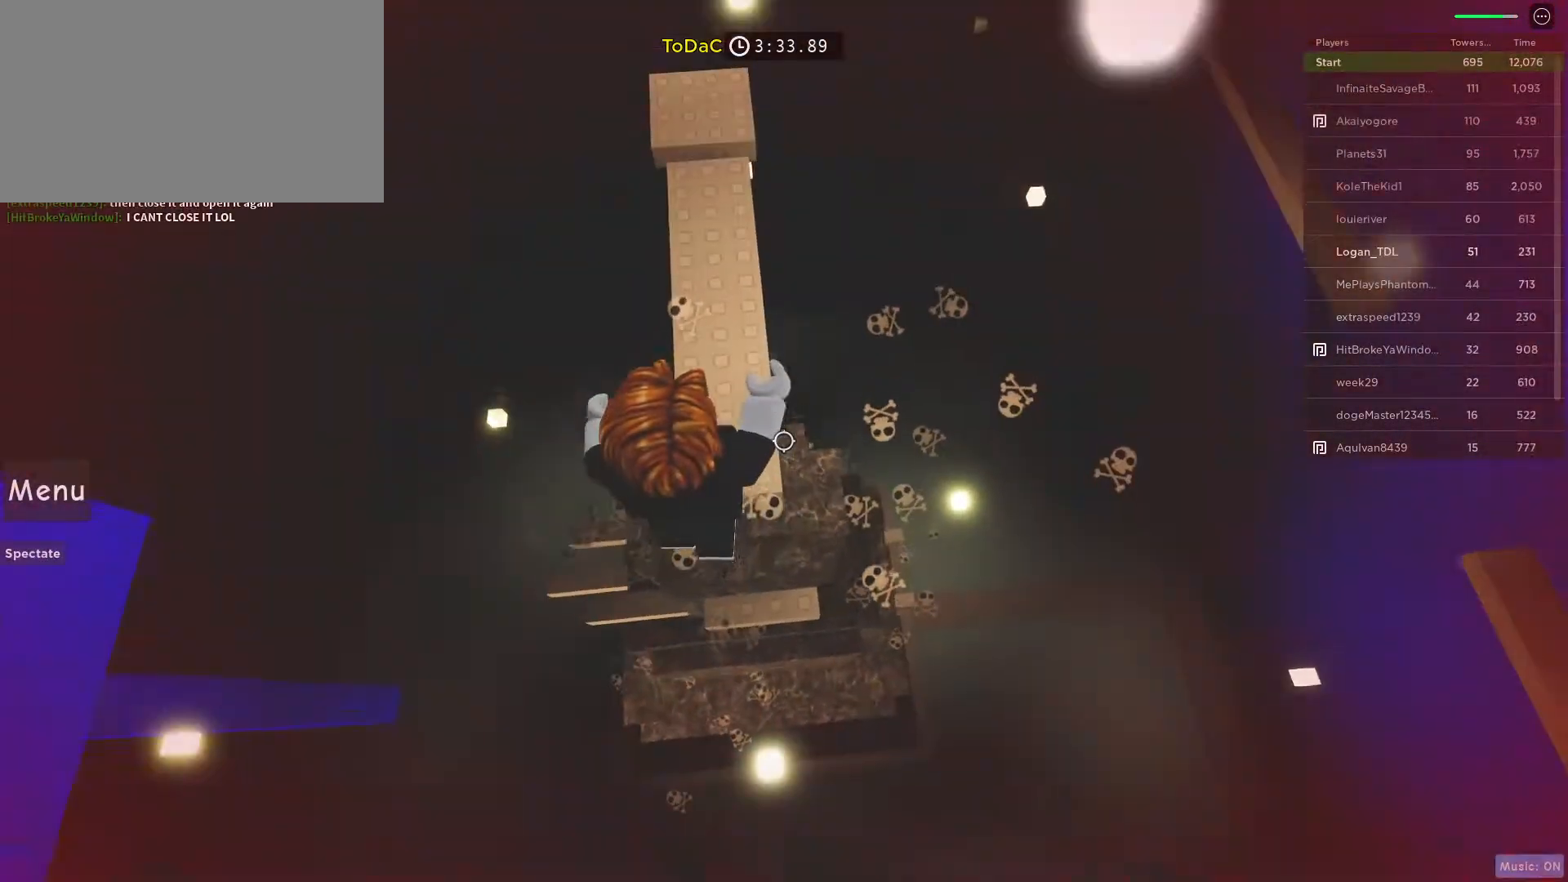
{"keys": ["shift", "w"], "mouse": [], "events": [[17, "space", "up"], [383, "shift", "down"]]}
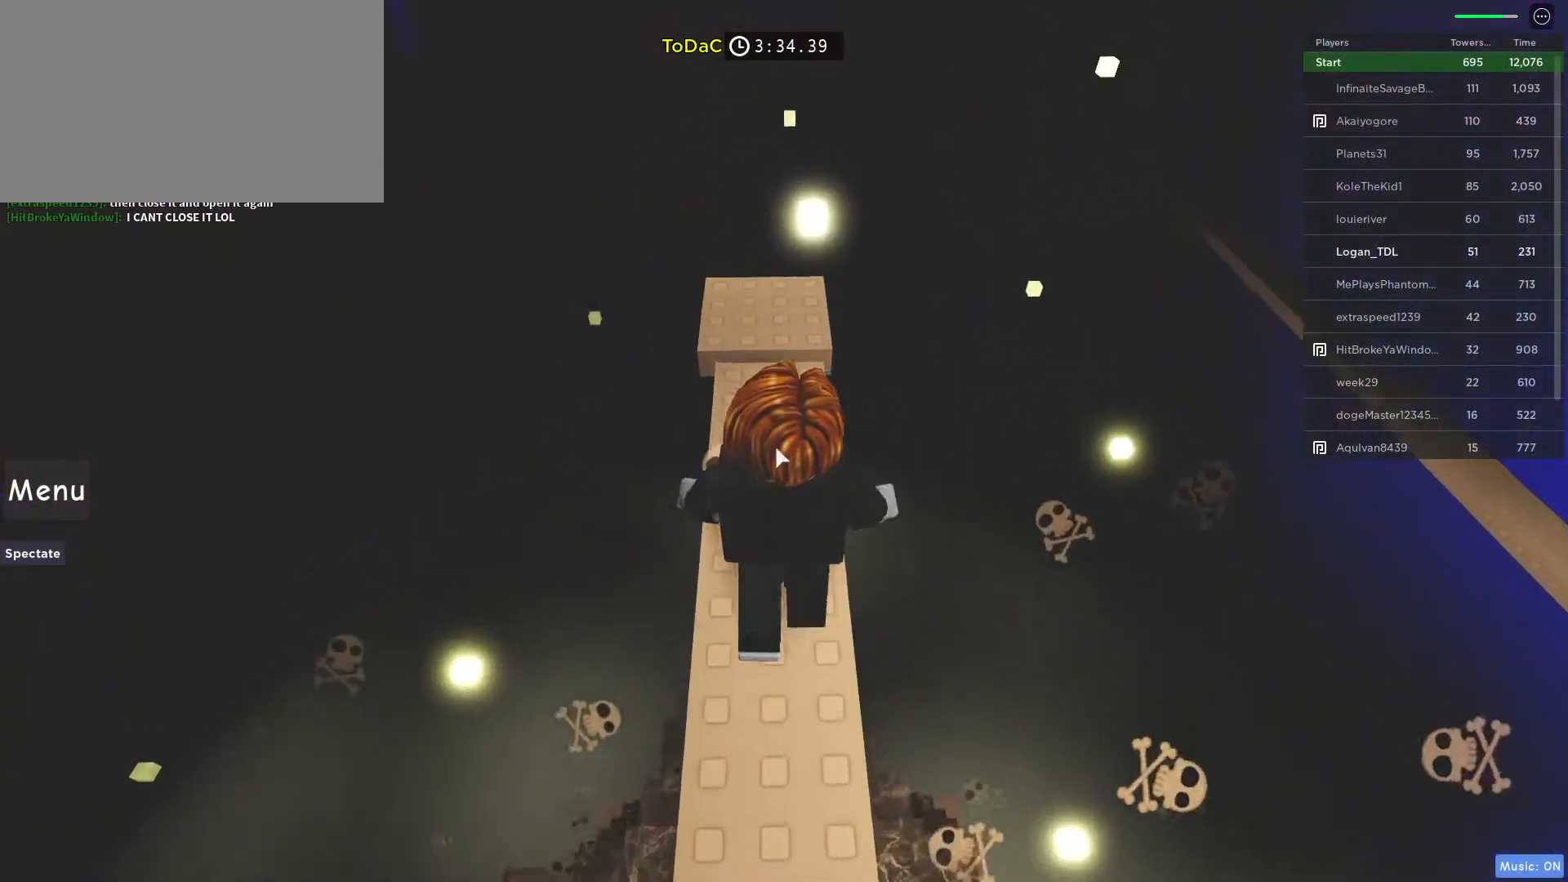
{"keys": ["space", "w"], "mouse": ["right"], "events": [[17, "mouse_right", "down"], [17, "shift", "up"], [350, "space", "down"]]}
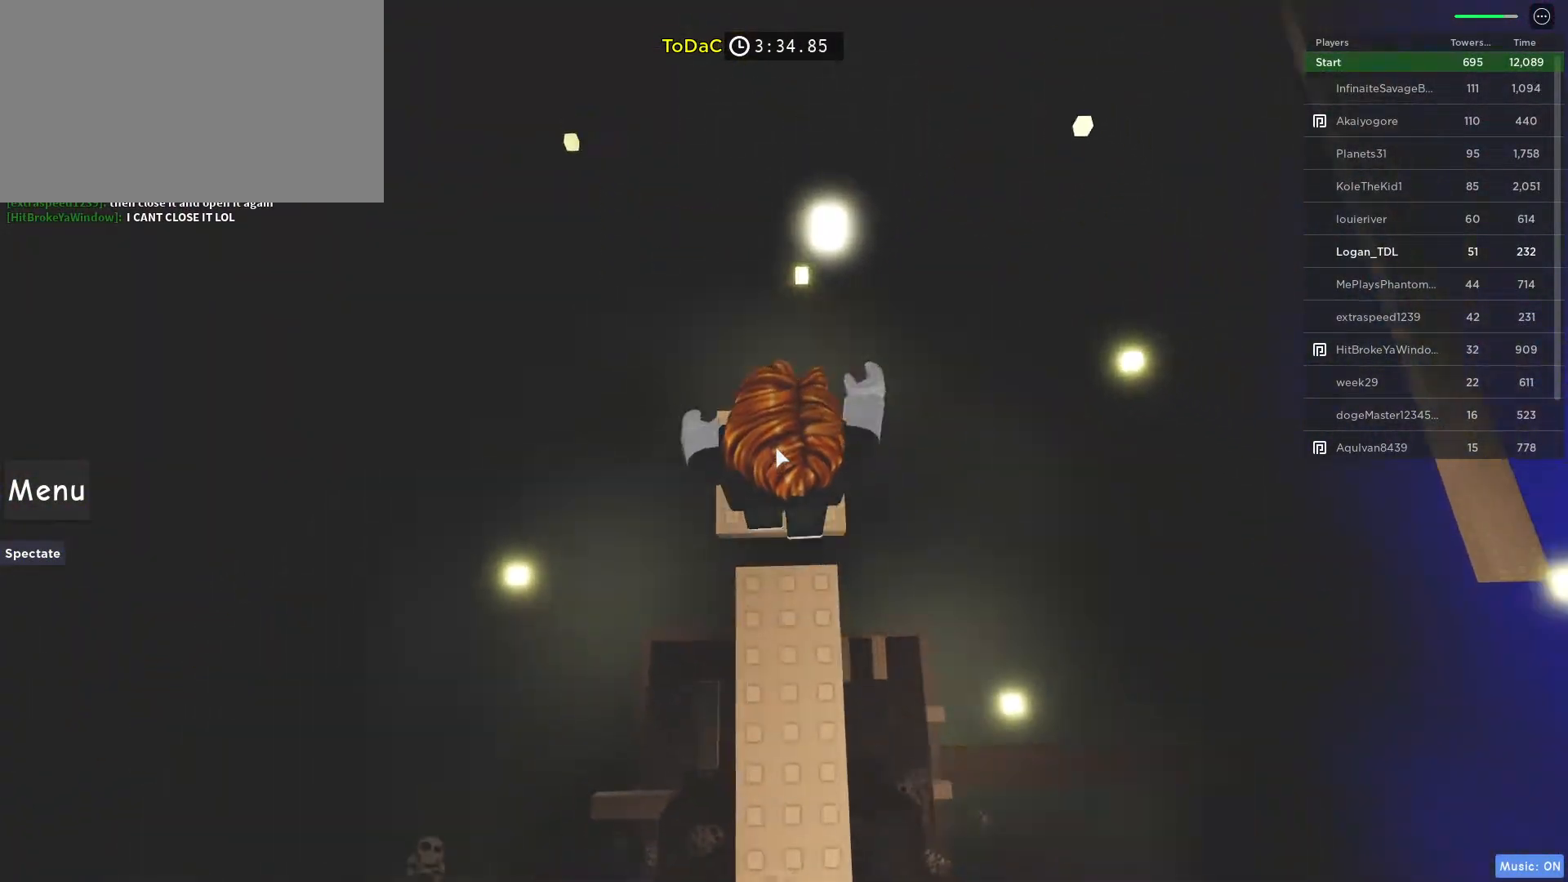
{"keys": [], "mouse": ["right"], "events": [[50, "space", "up"], [183, "w", "up"]]}
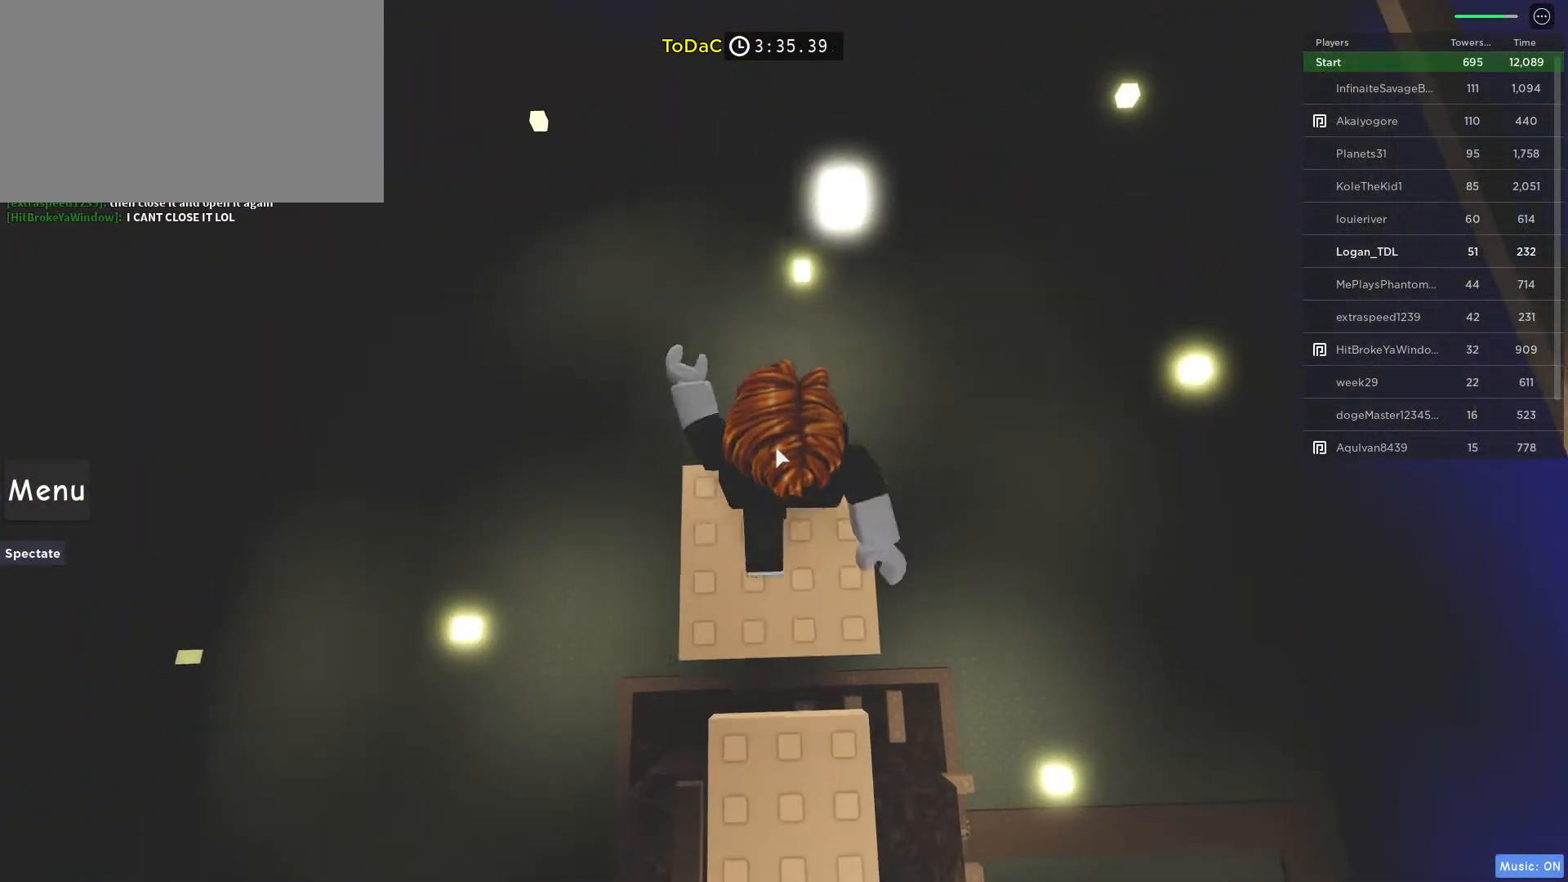
{"keys": [], "mouse": ["wheel", "right"], "events": [[50, "s", "down"], [100, "s", "up"], [433, "mouse_wheel", "down"]]}
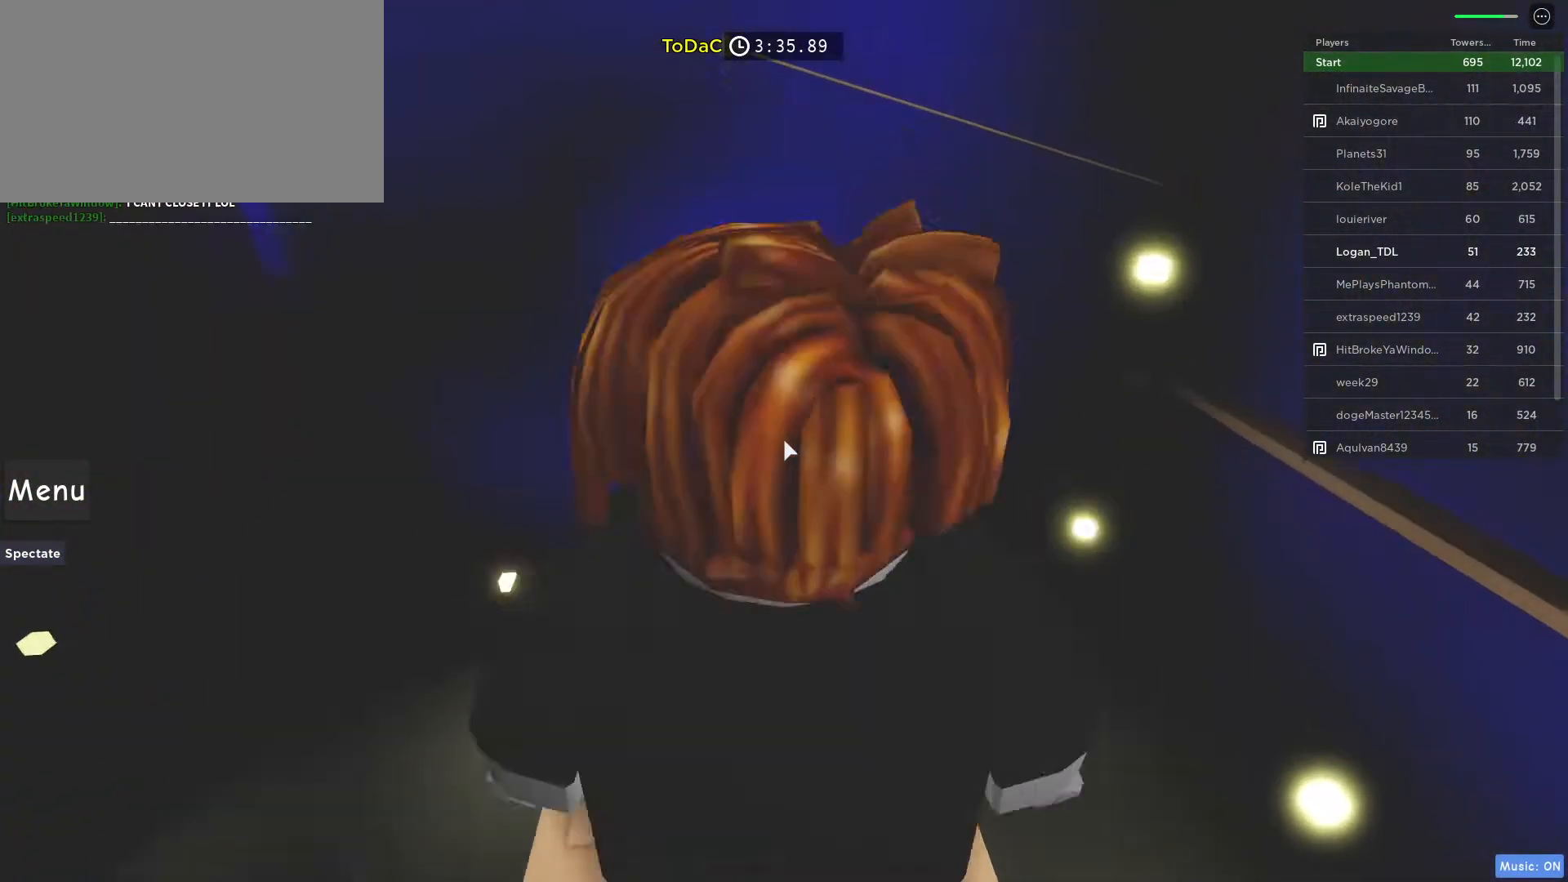
{"keys": [], "mouse": [], "events": [[17, "mouse_right", "up"], [117, "mouse_wheel", "up"]]}
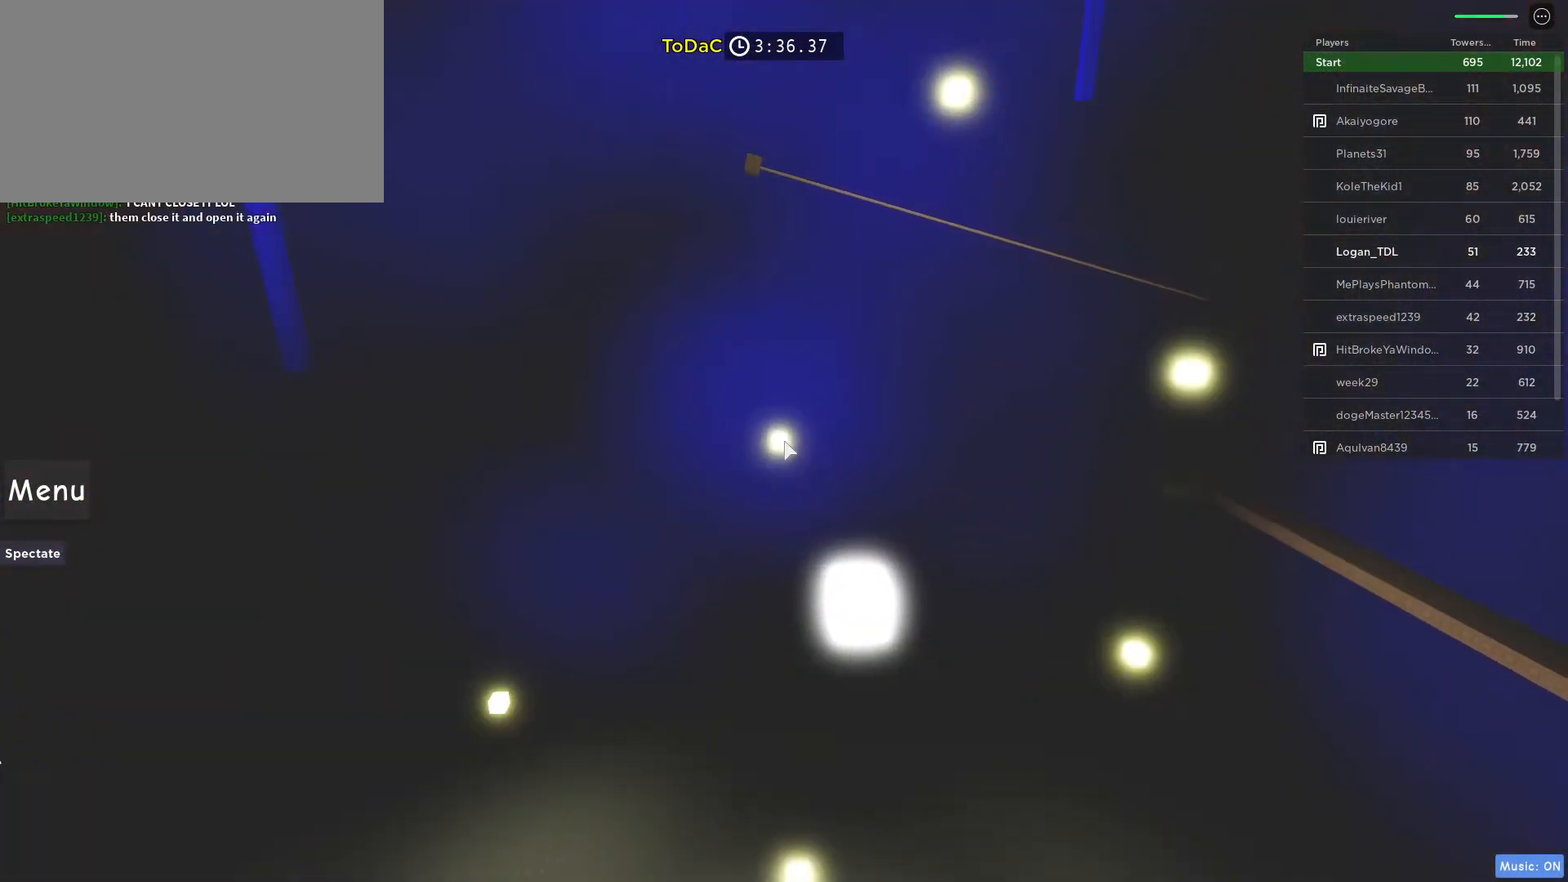
{"keys": [], "mouse": [], "events": []}
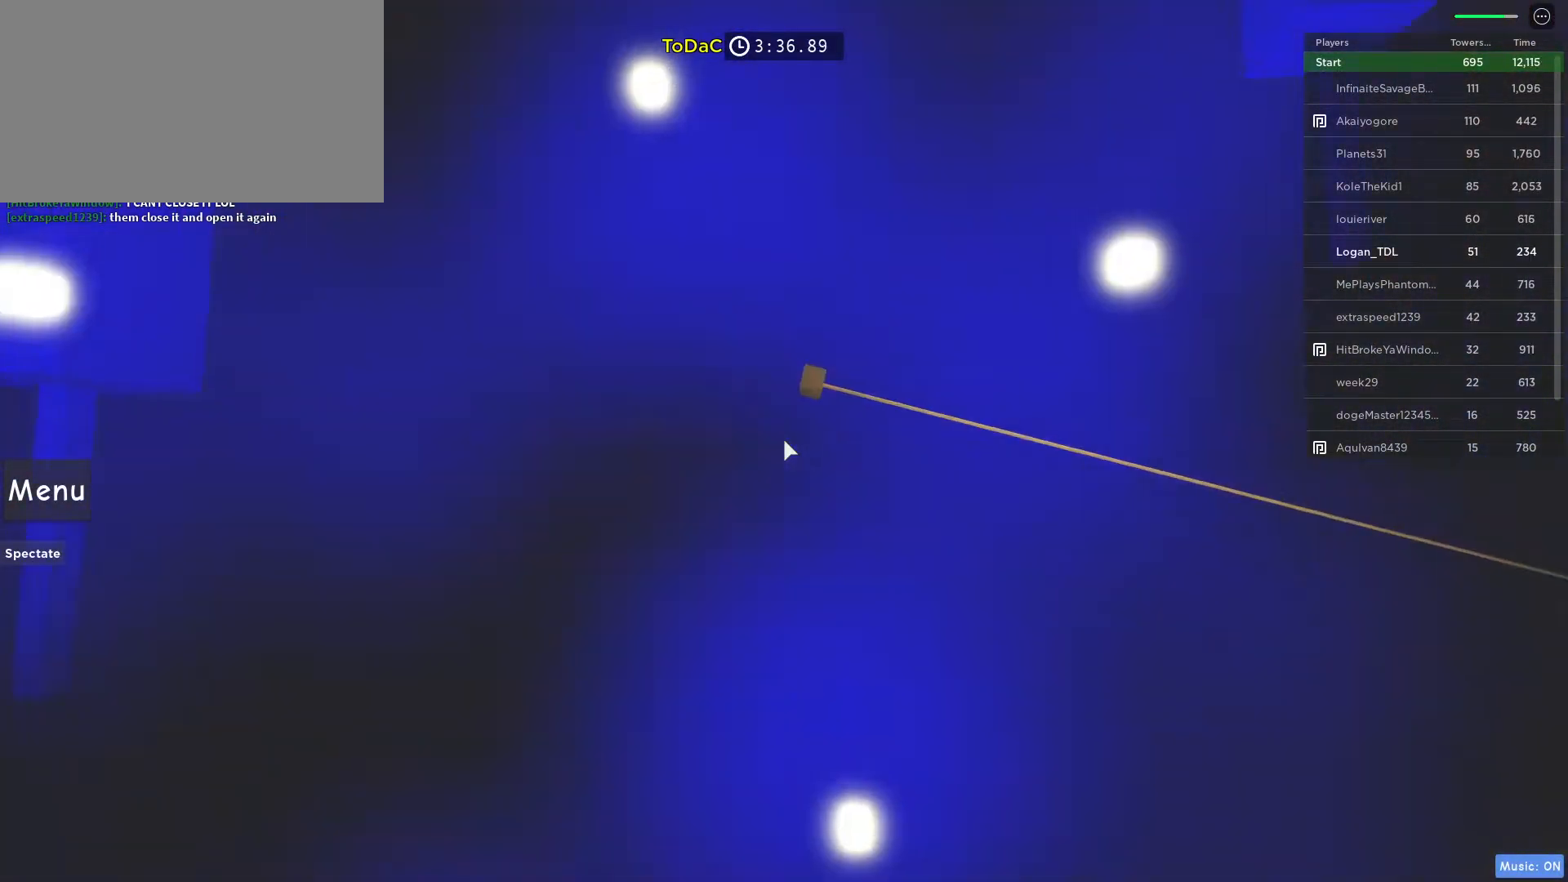
{"keys": [], "mouse": [], "events": []}
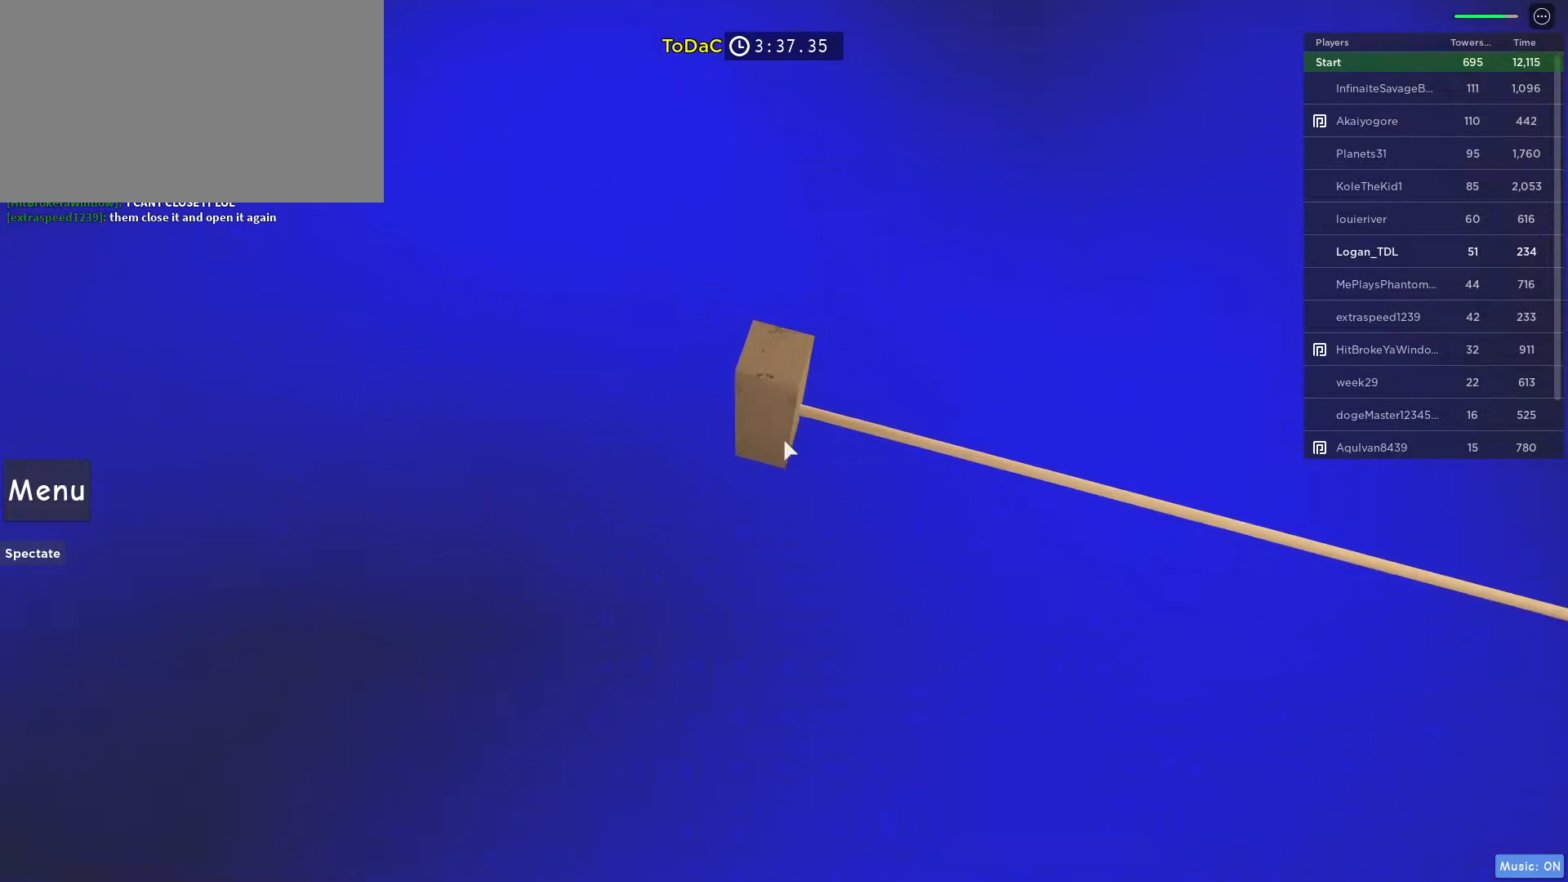
{"keys": [], "mouse": [], "events": []}
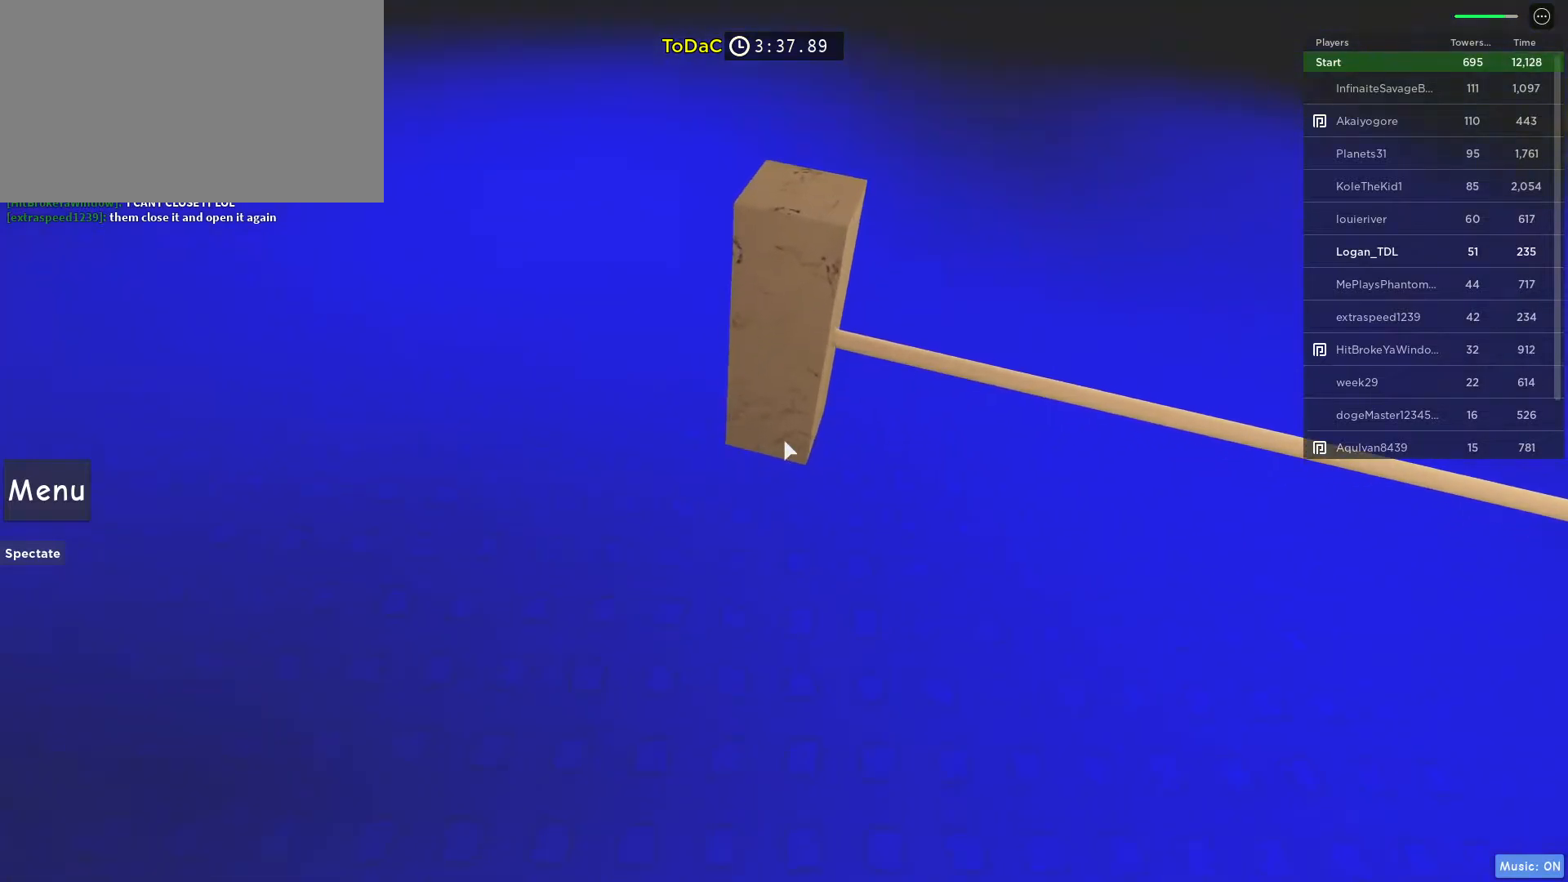
{"keys": [], "mouse": [], "events": []}
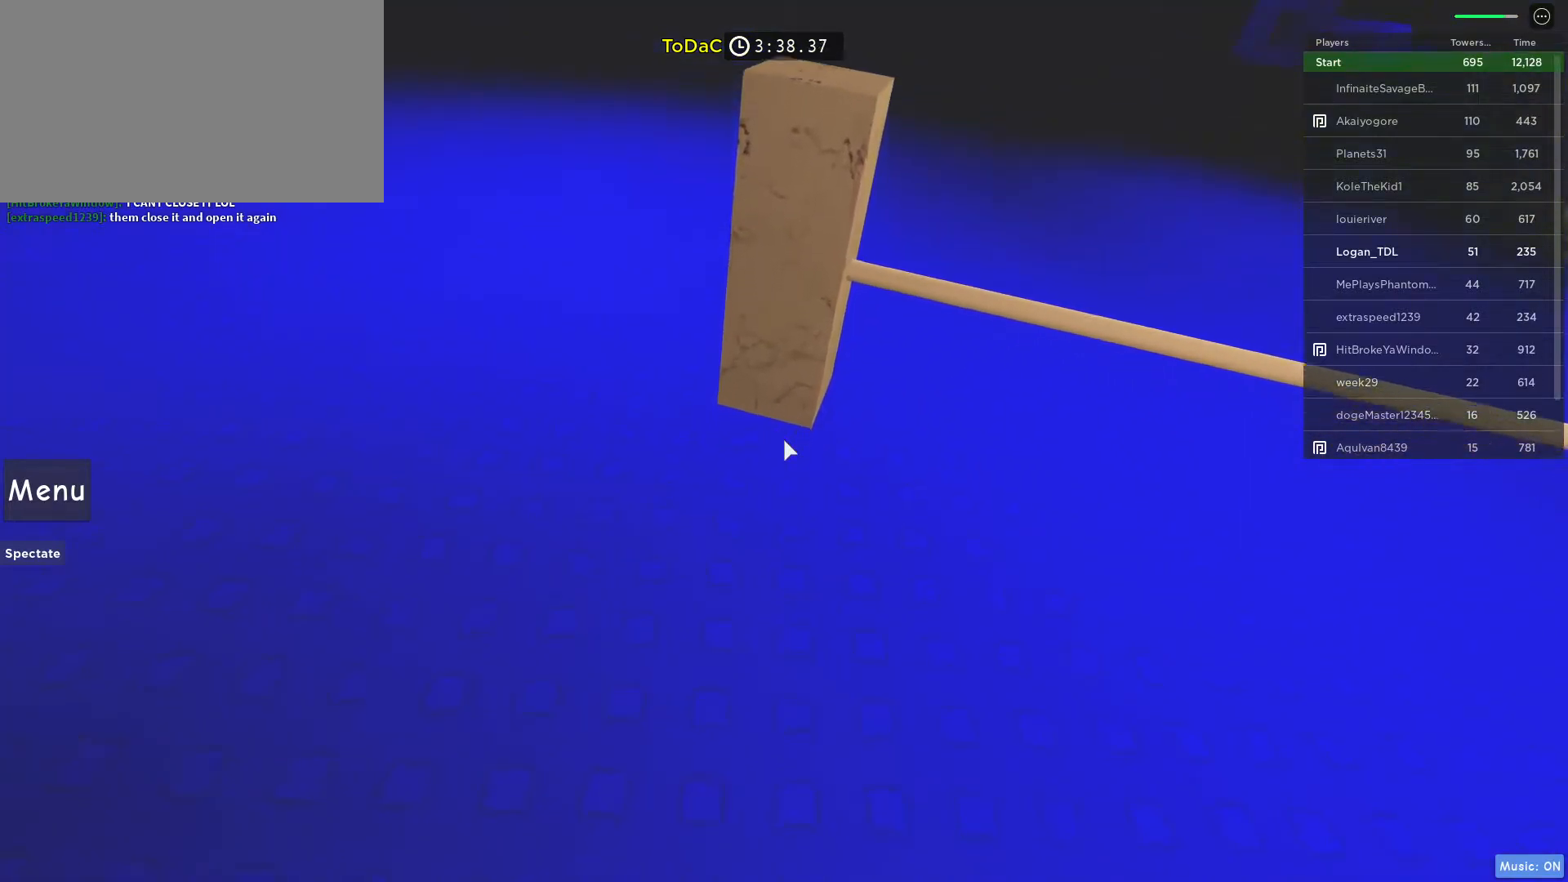
{"keys": [], "mouse": [], "events": [[17, "space", "down"], [100, "space", "up"]]}